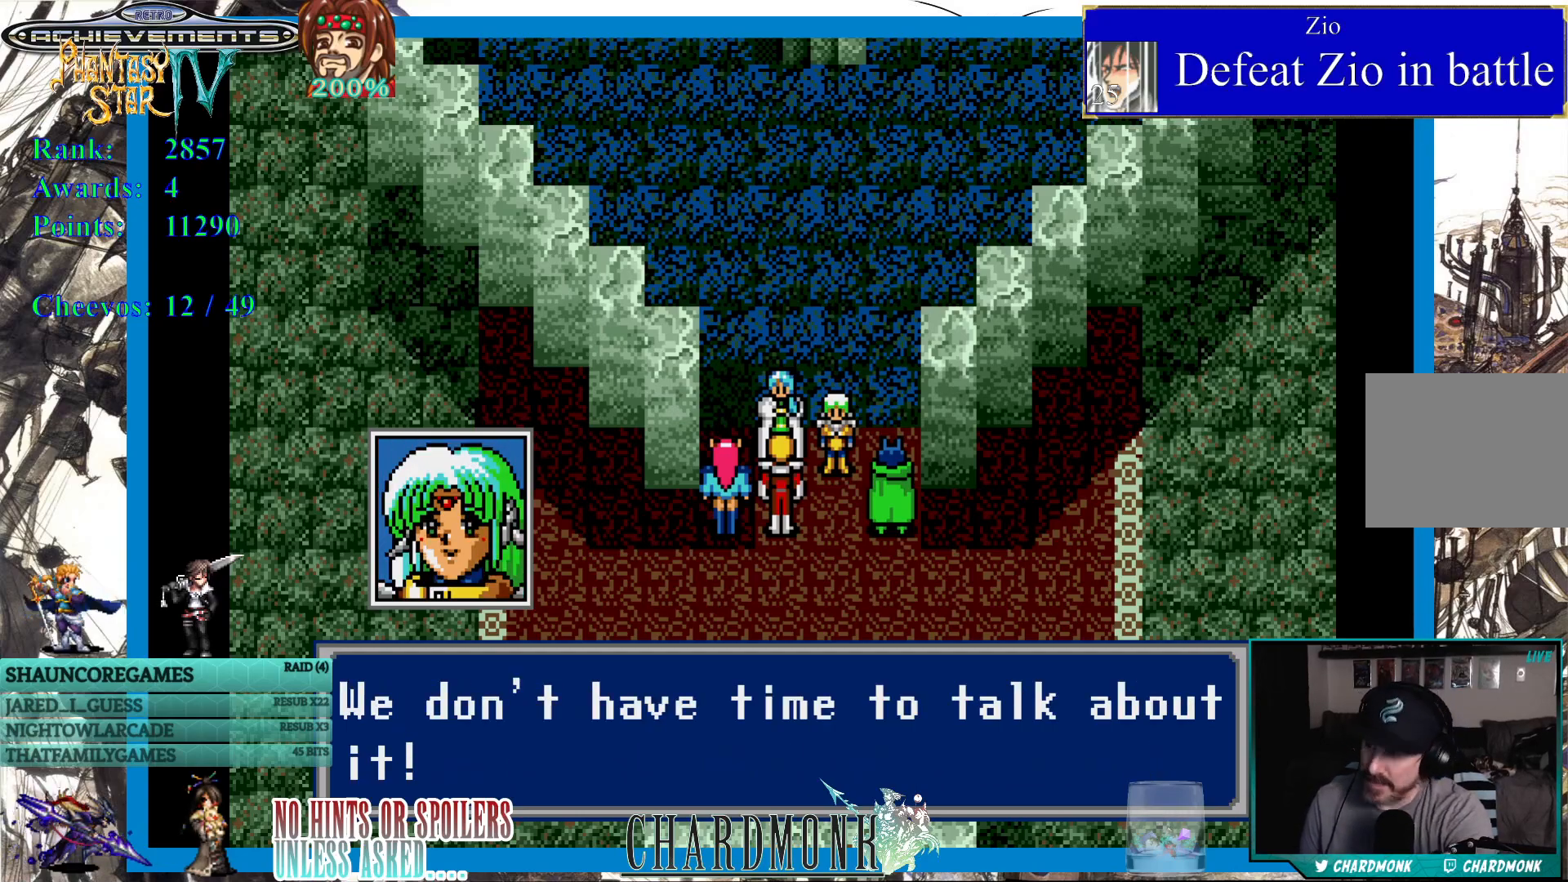
Gameplay with a controller (PlayStation layout); each line is a JSON object with the inputs held at the frame after it. "events" lists button and stick changes between this image and that frame as [ms after this image, input, new state], when the widget could be followed in between. Not read: L3 R3.
{"buttons": [], "left_stick": "center", "right_stick": "center", "events": []}
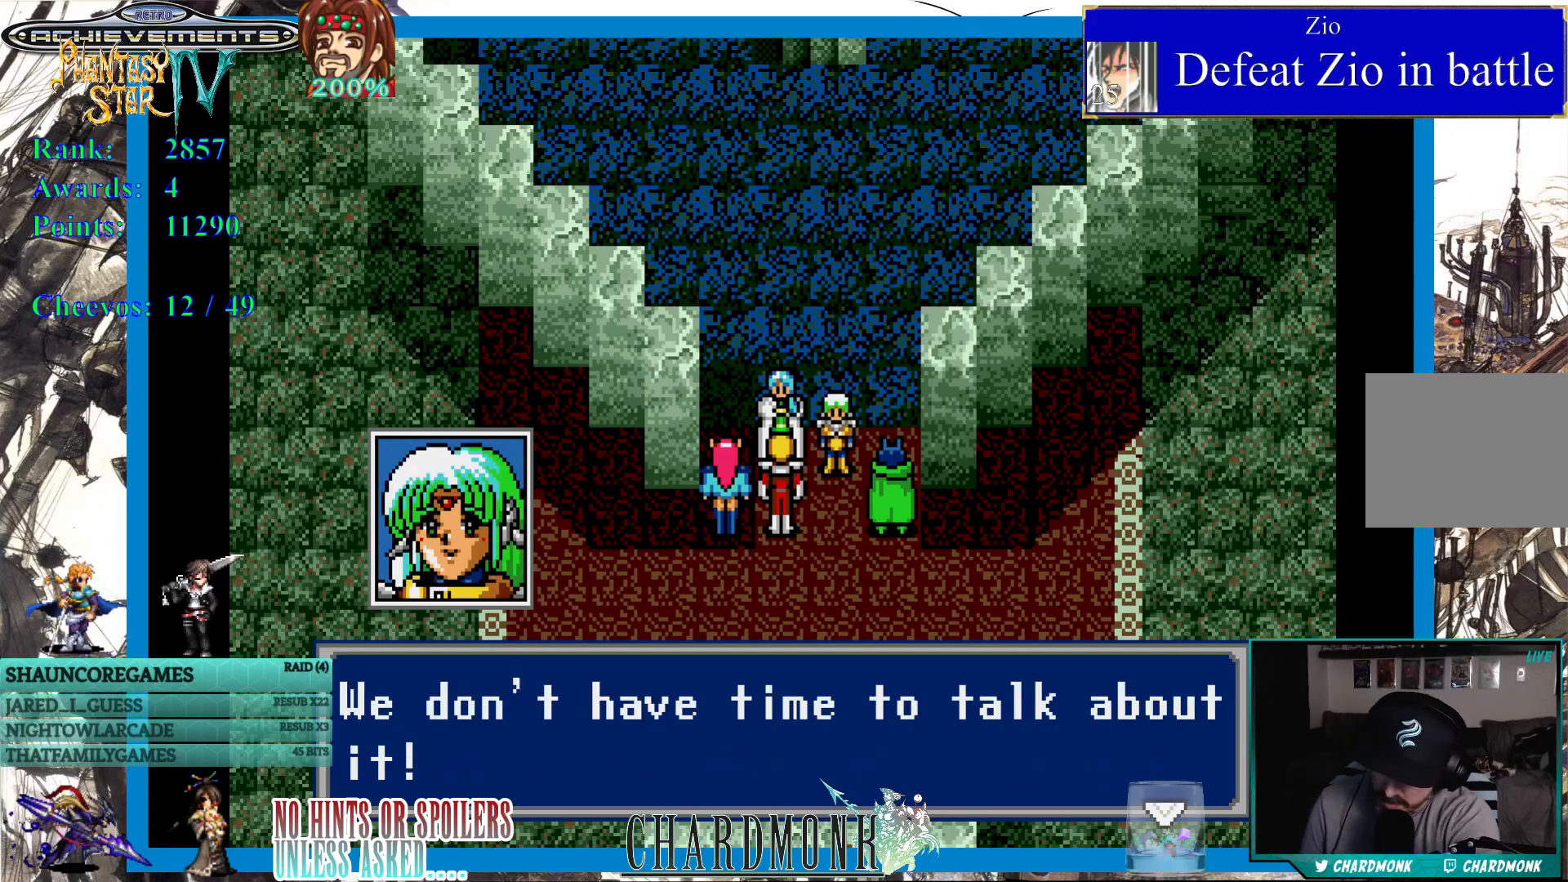
{"buttons": [], "left_stick": "center", "right_stick": "center", "events": []}
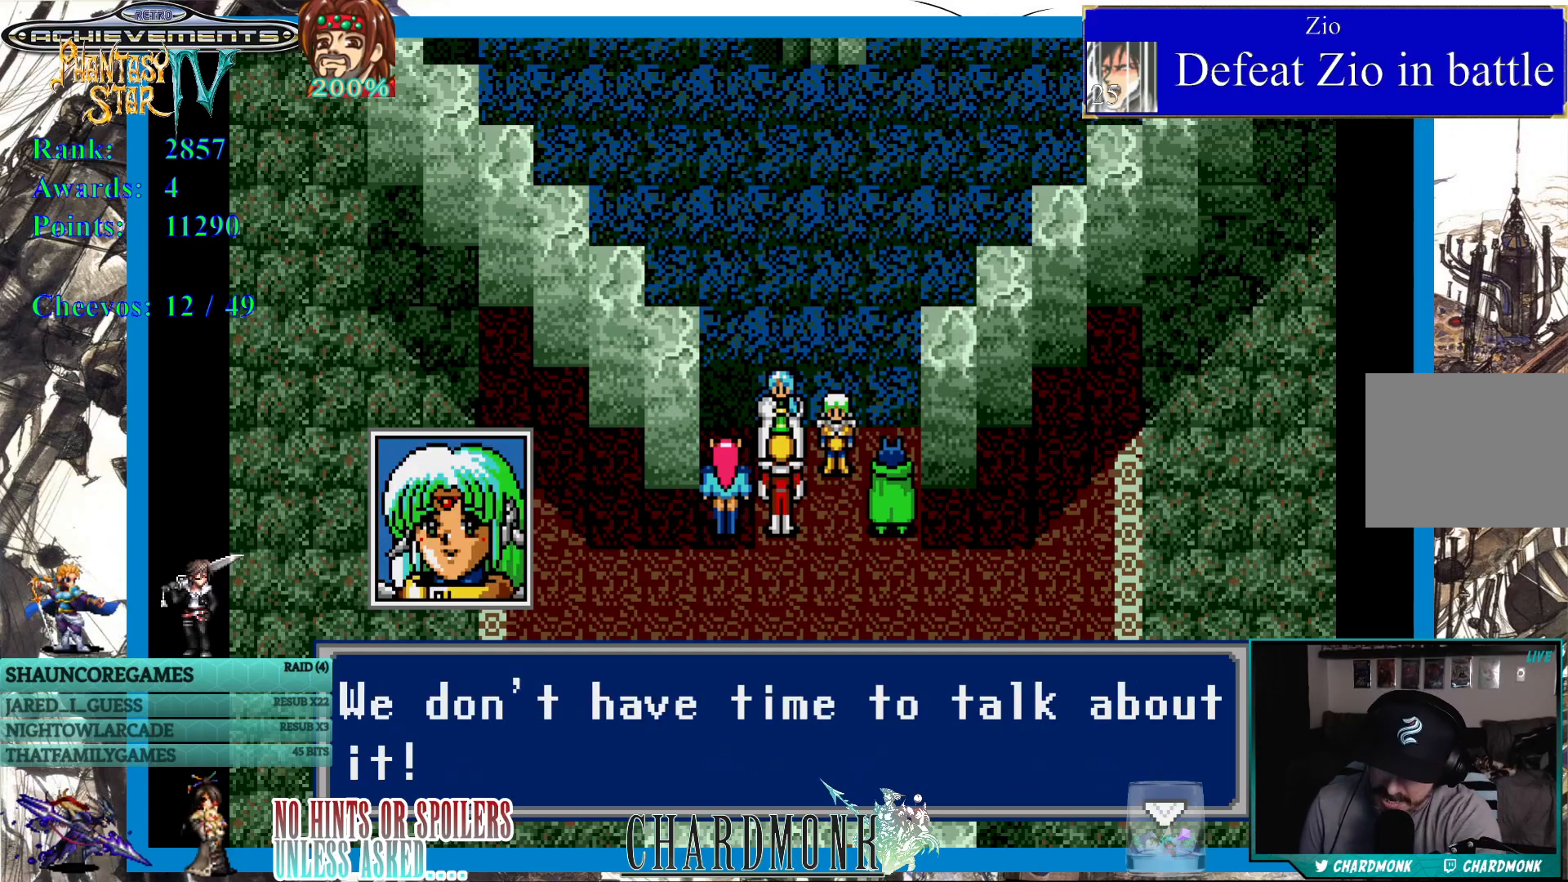
{"buttons": [], "left_stick": "center", "right_stick": "center", "events": []}
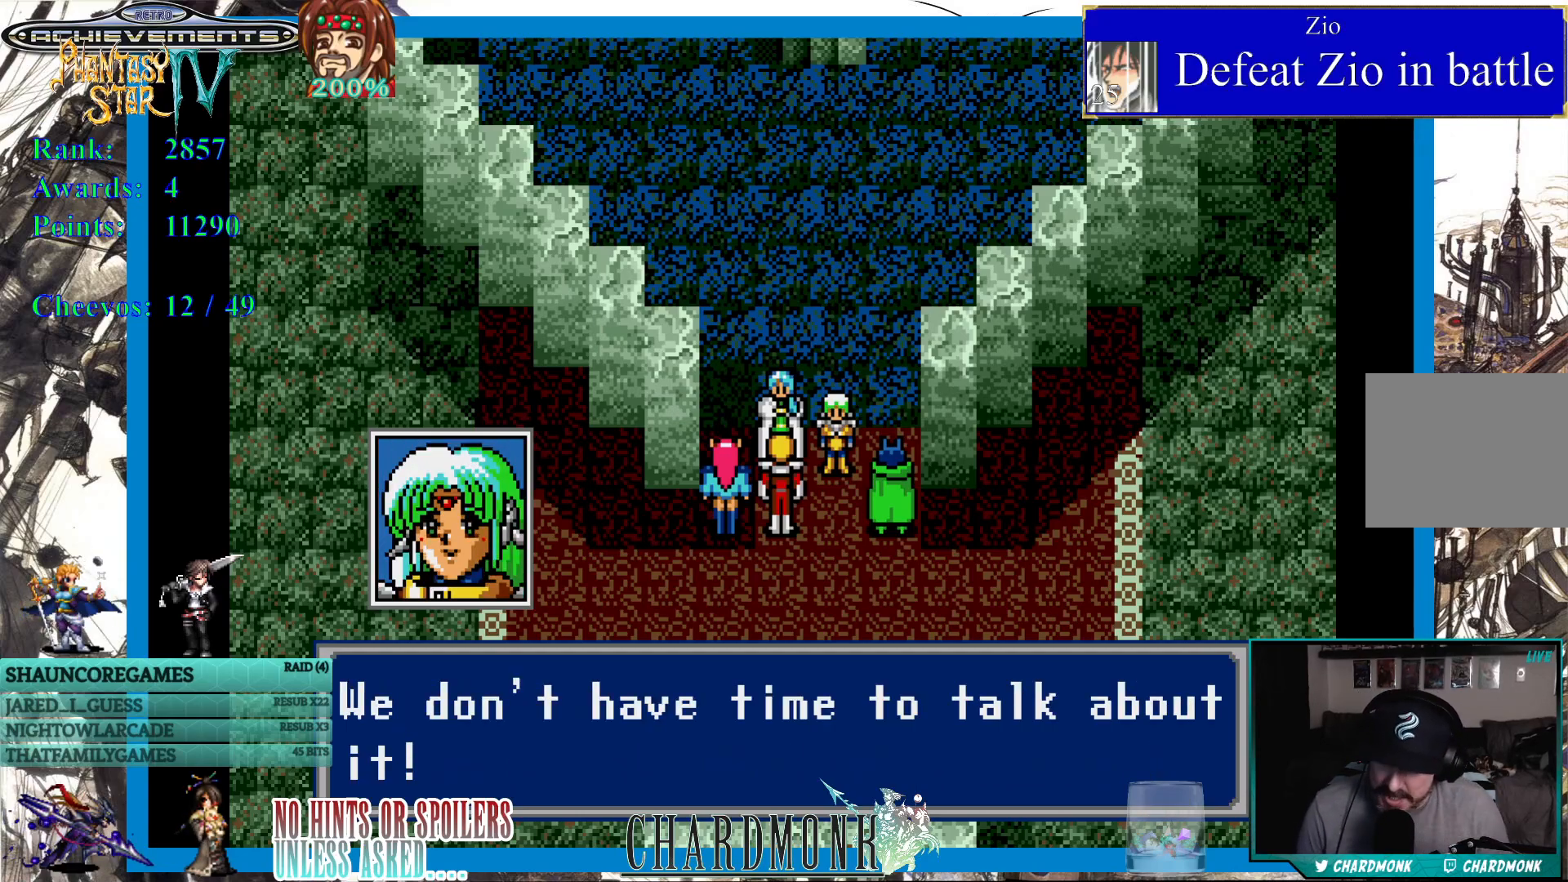
{"buttons": [], "left_stick": "center", "right_stick": "center", "events": []}
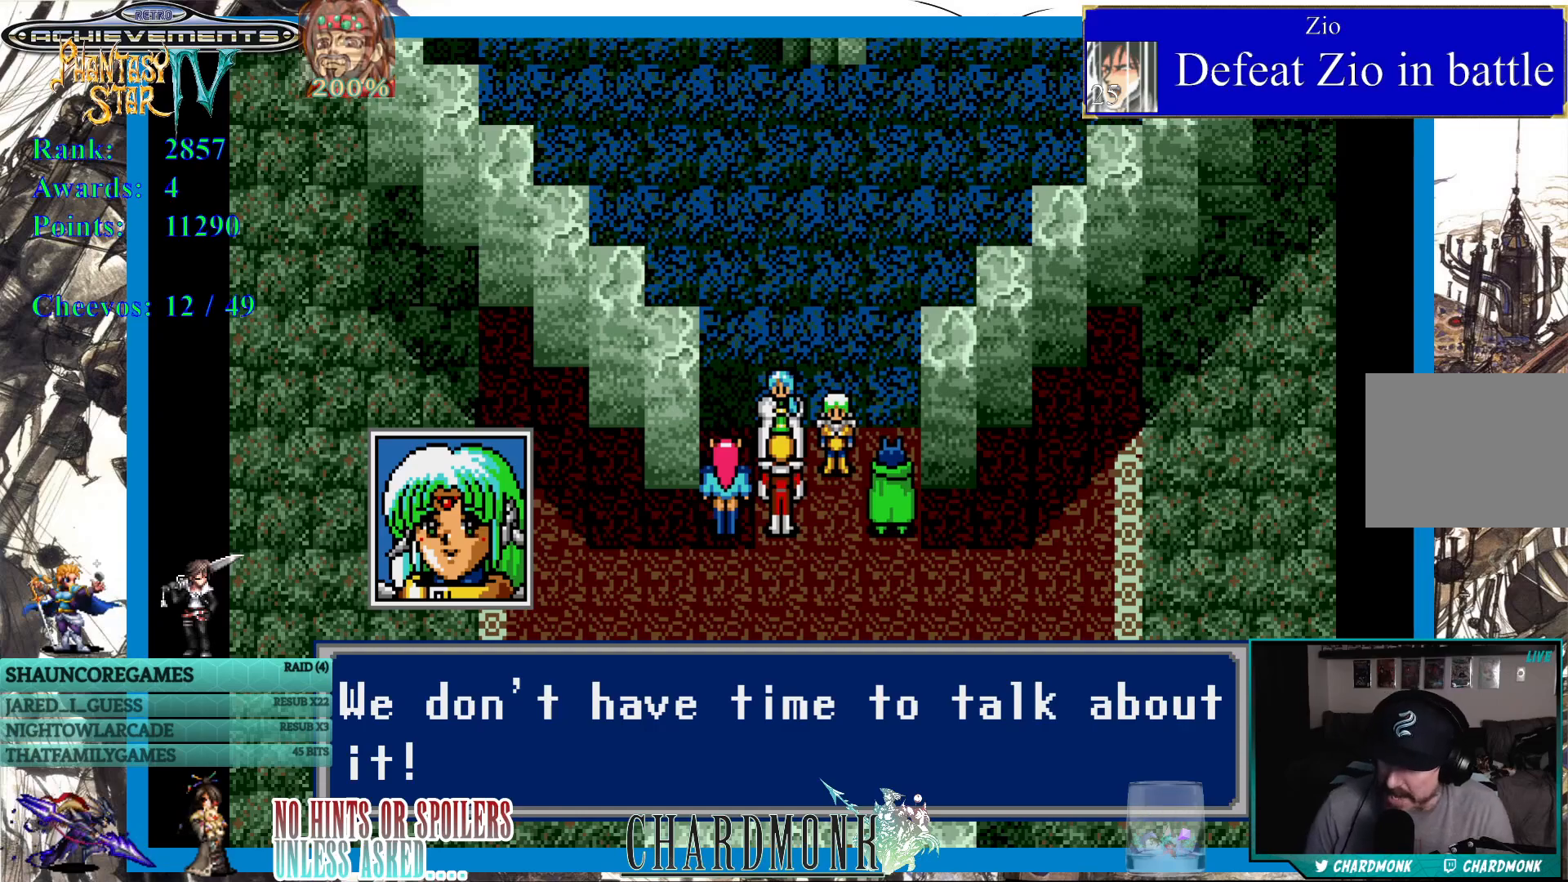
{"buttons": [], "left_stick": "center", "right_stick": "center", "events": [[217, "CIRCLE", "down"], [283, "CIRCLE", "up"]]}
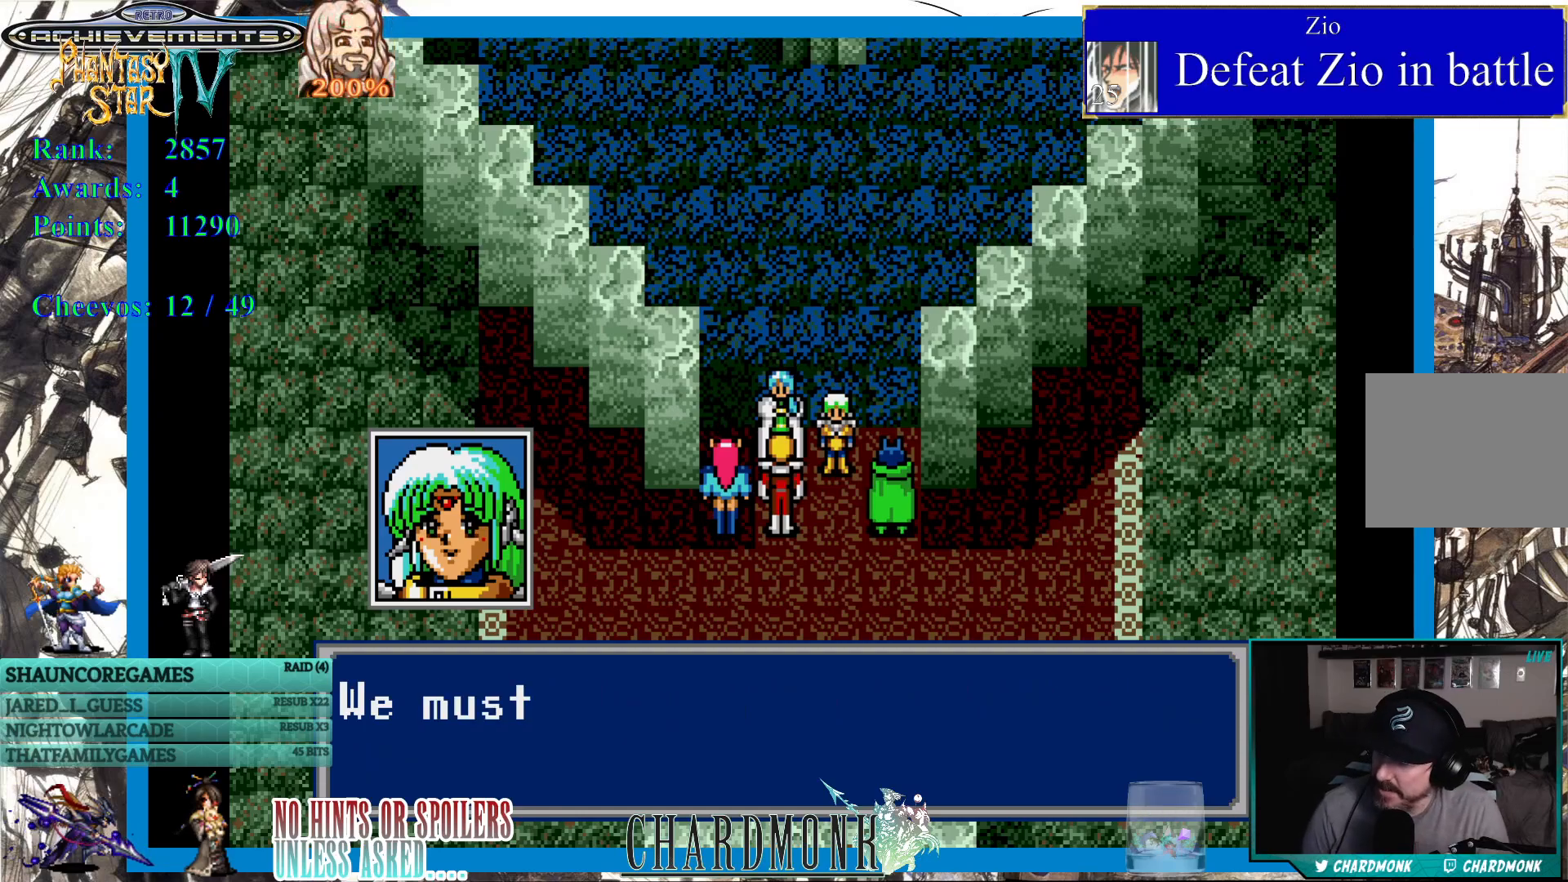
{"buttons": [], "left_stick": "center", "right_stick": "center", "events": []}
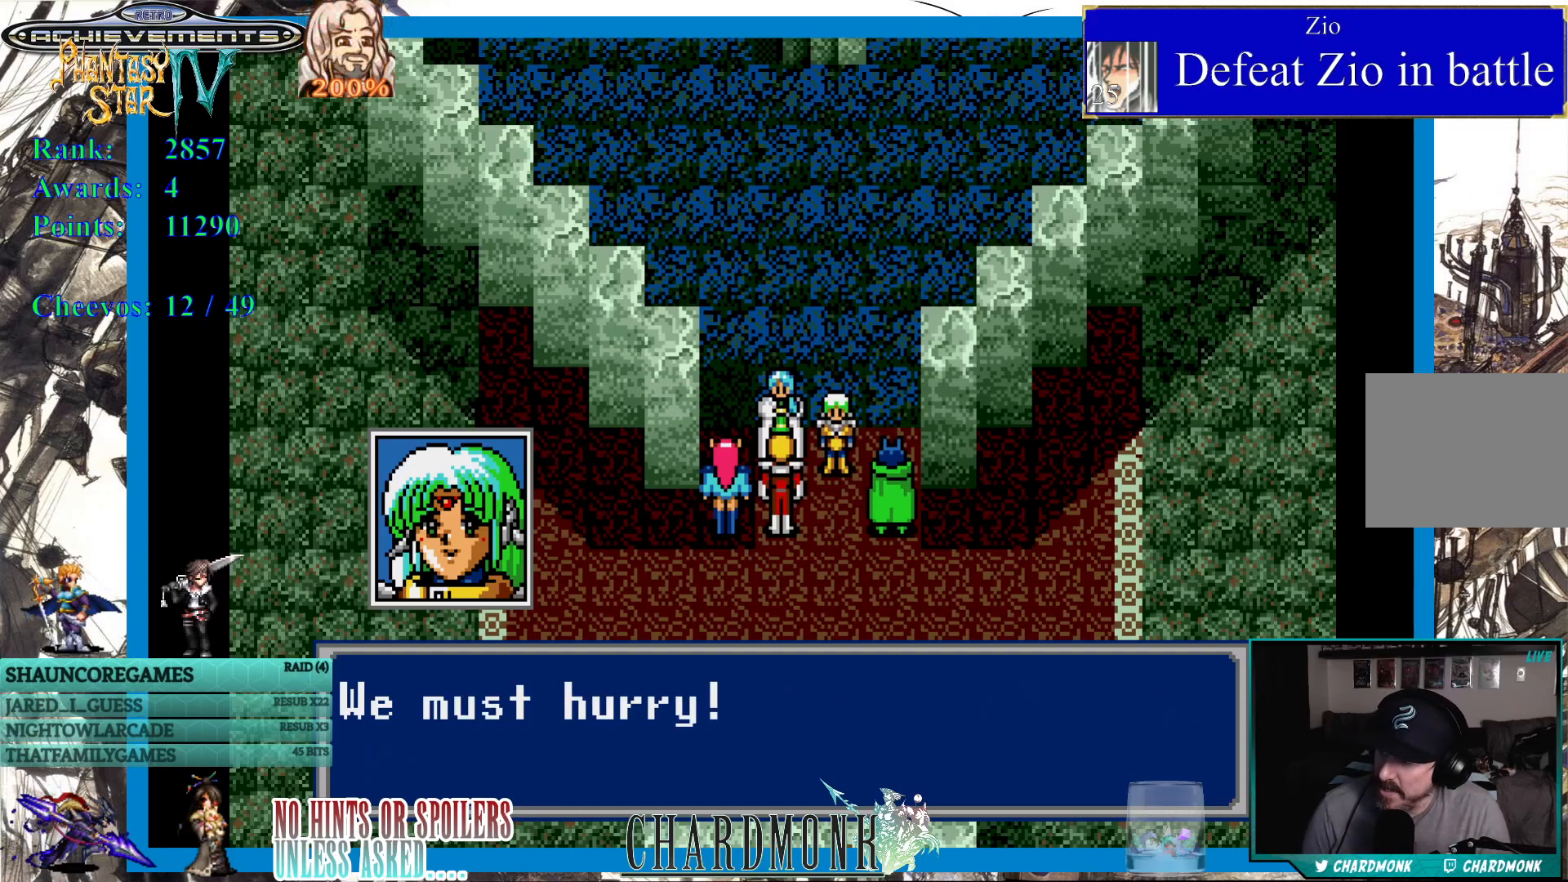
{"buttons": [], "left_stick": "center", "right_stick": "center", "events": []}
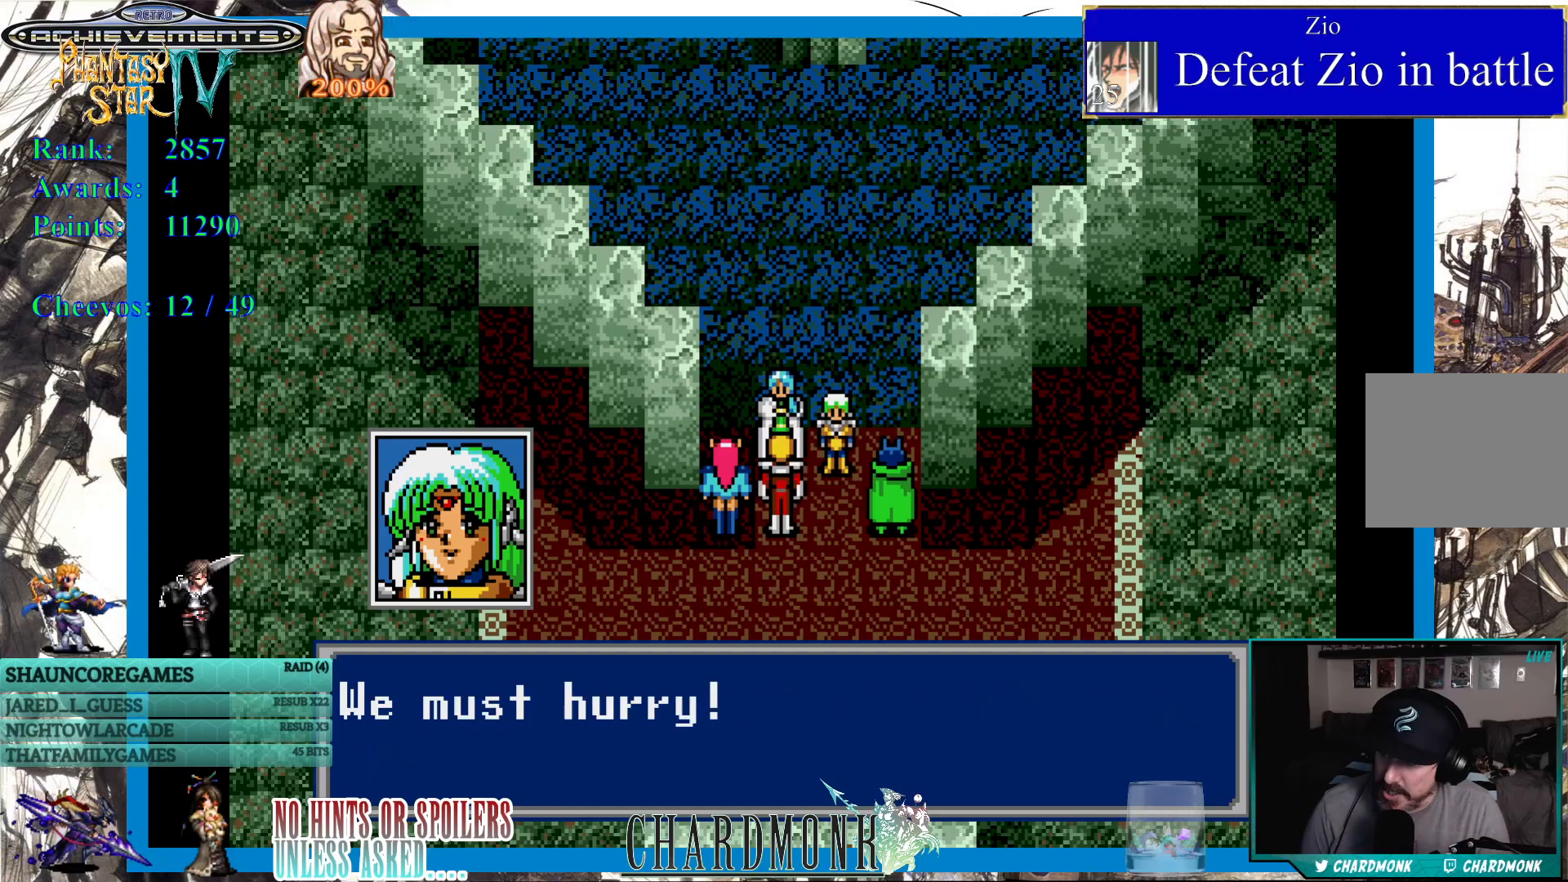
{"buttons": [], "left_stick": "center", "right_stick": "center", "events": []}
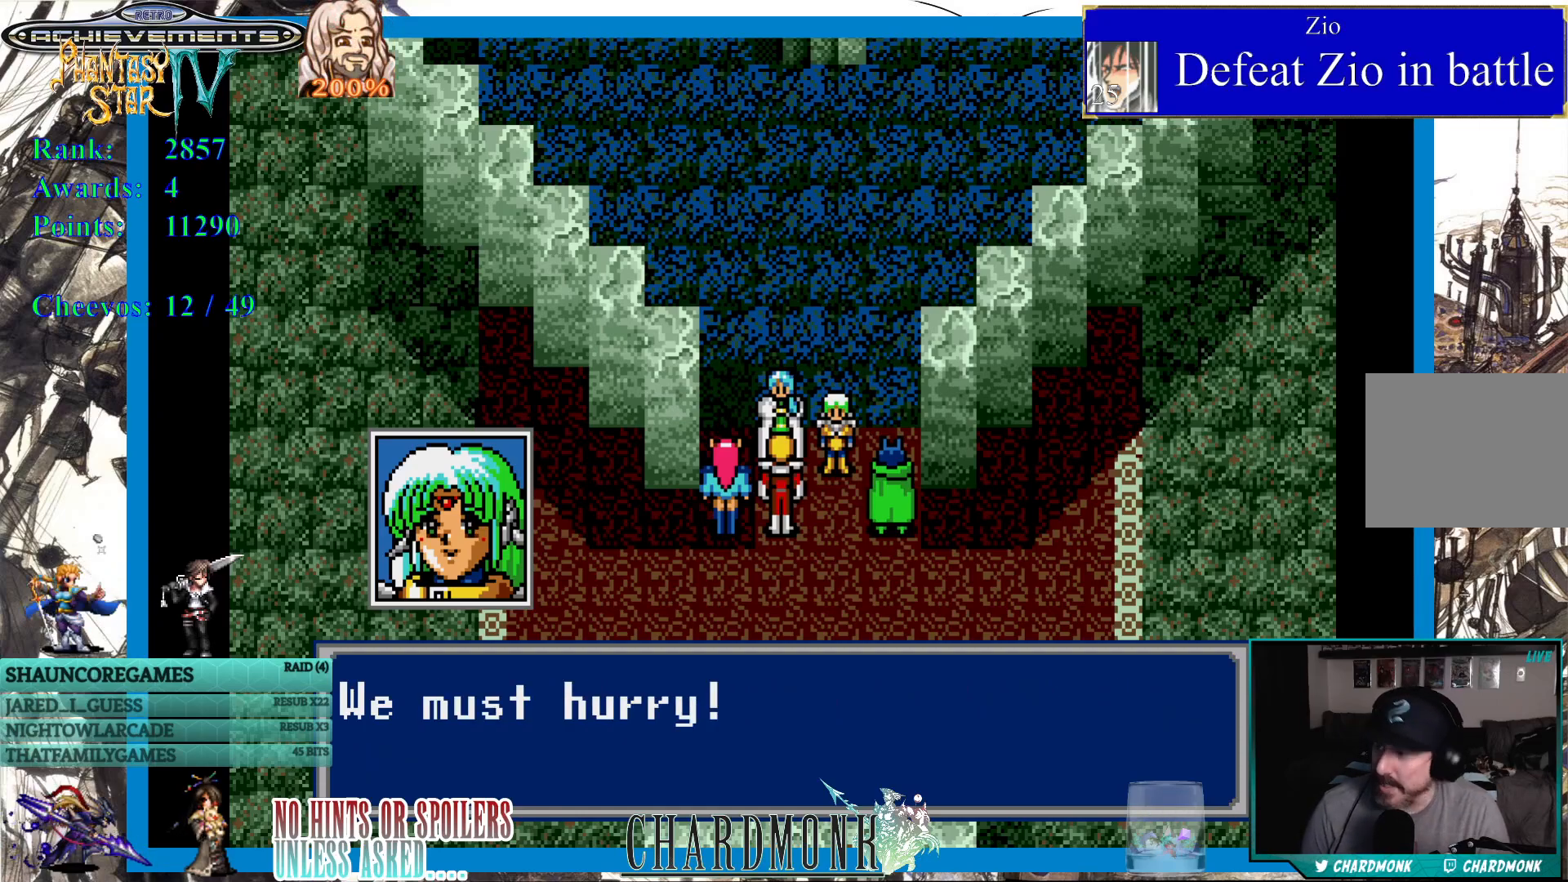
{"buttons": [], "left_stick": "center", "right_stick": "center", "events": [[33, "CIRCLE", "down"], [100, "CIRCLE", "up"]]}
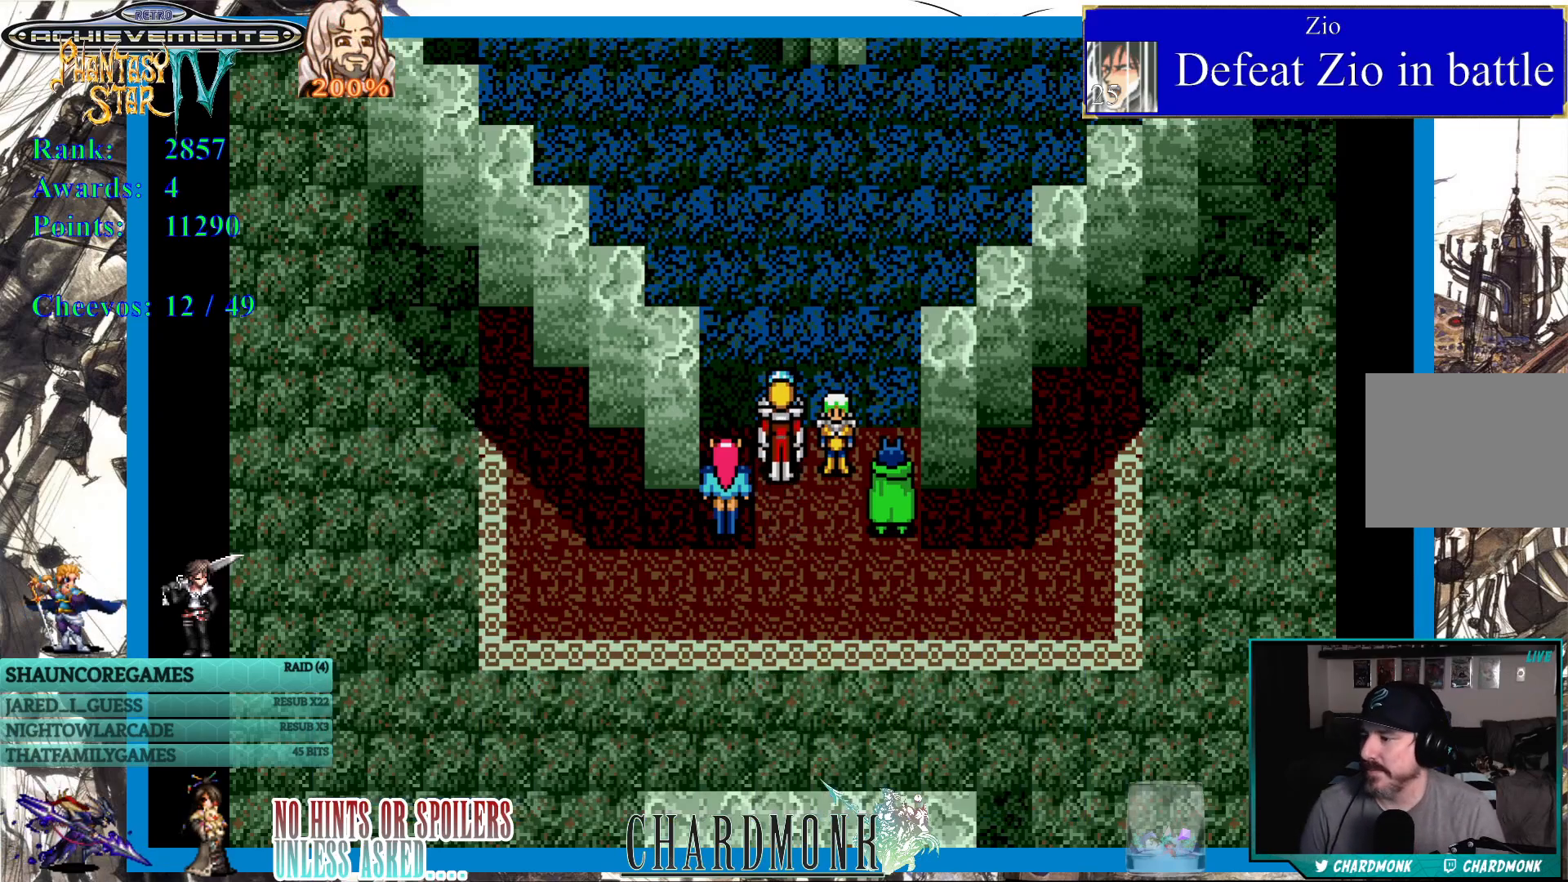
{"buttons": [], "left_stick": "center", "right_stick": "center", "events": []}
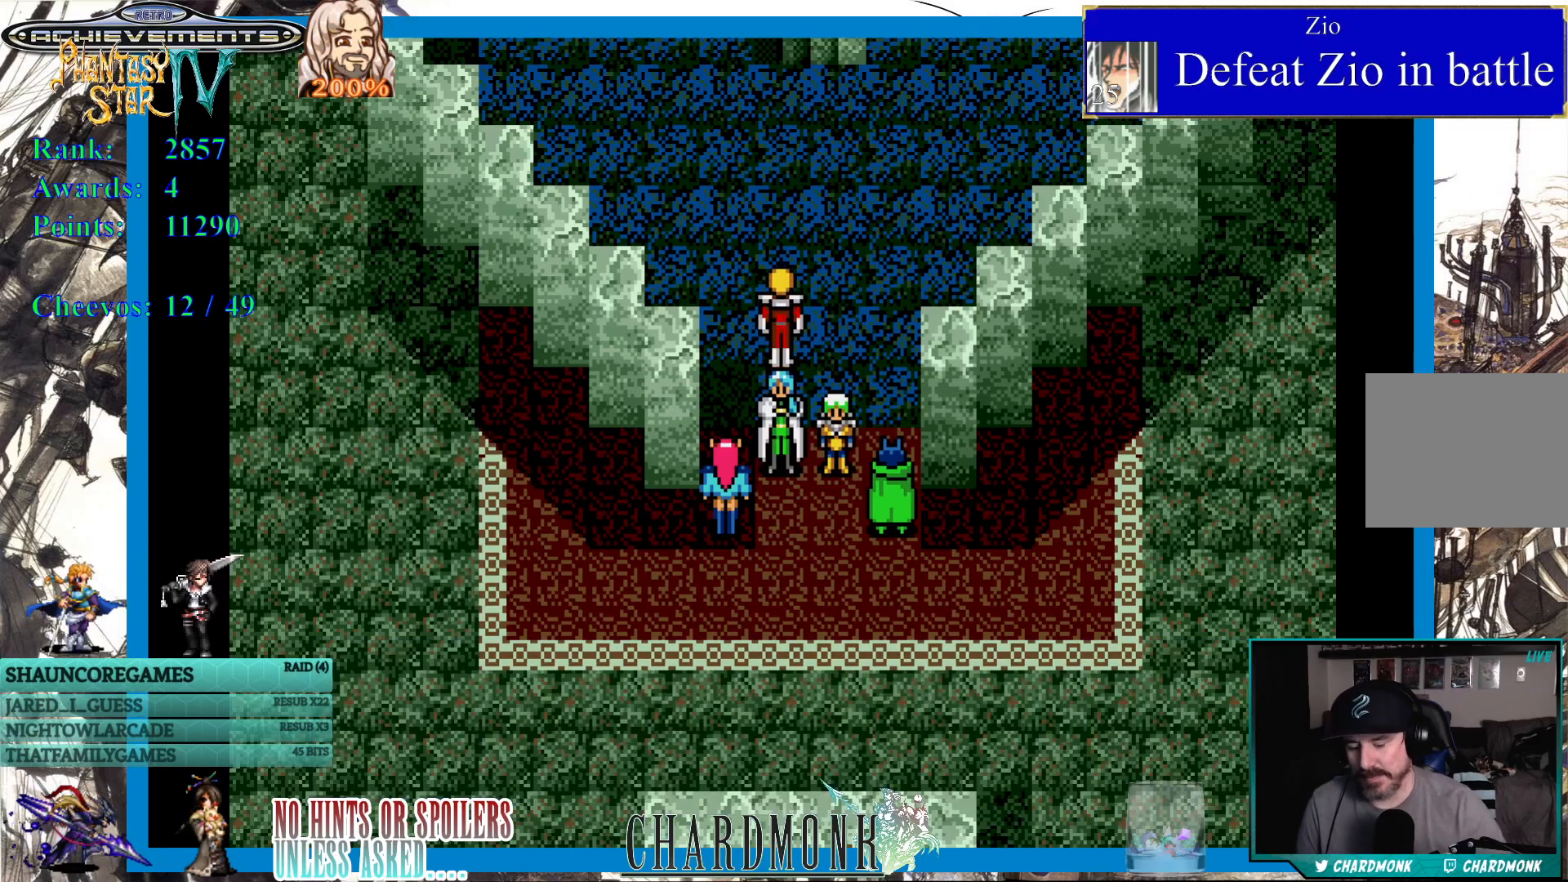
{"buttons": [], "left_stick": "center", "right_stick": "center", "events": []}
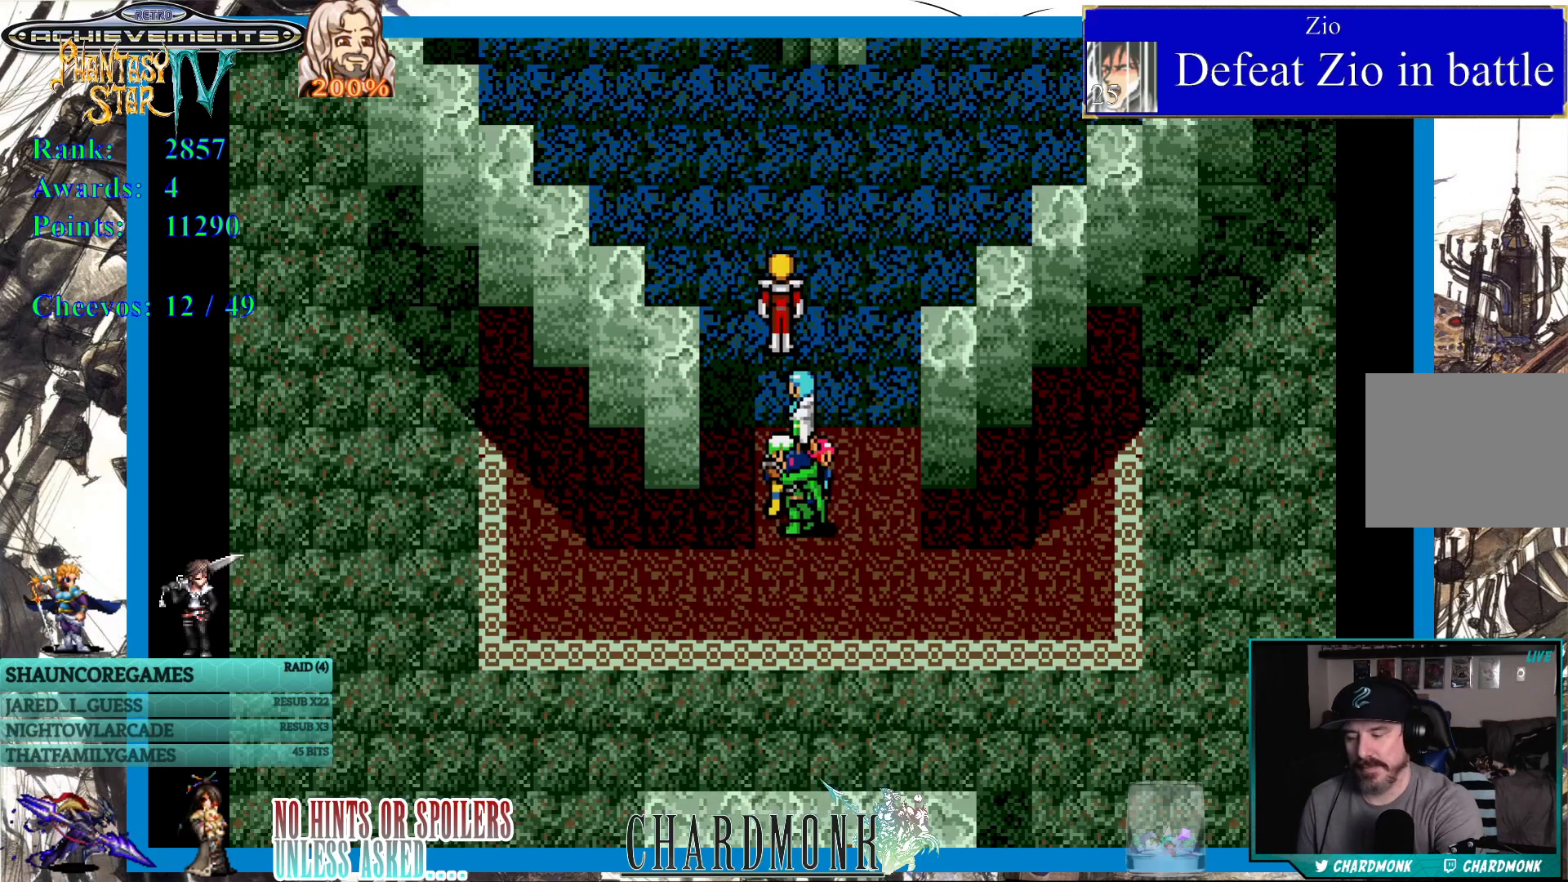
{"buttons": [], "left_stick": "center", "right_stick": "center", "events": []}
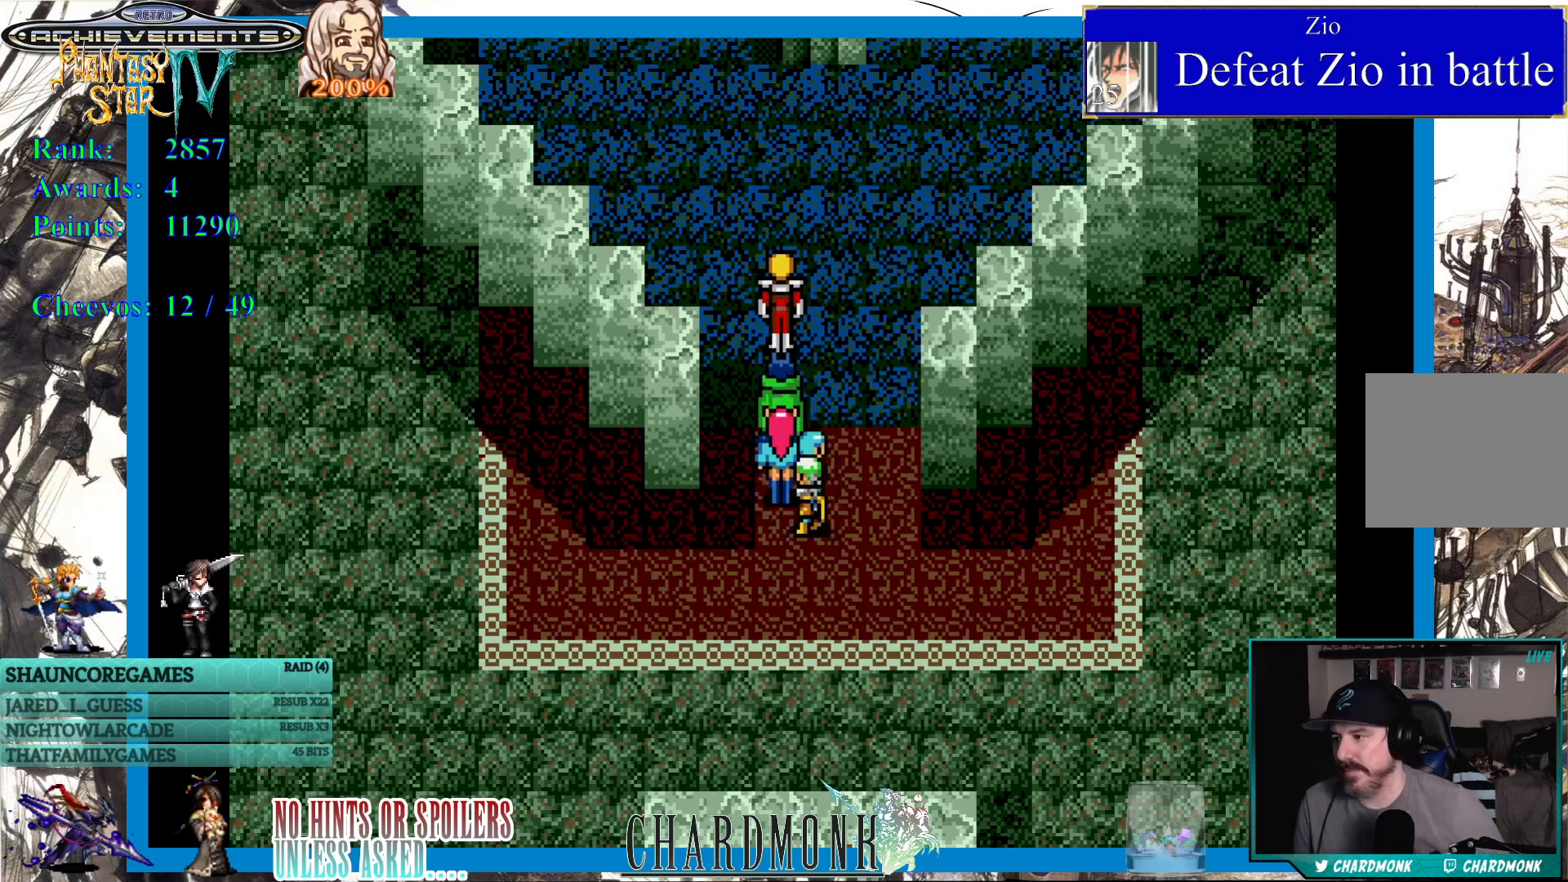
{"buttons": [], "left_stick": "center", "right_stick": "center", "events": []}
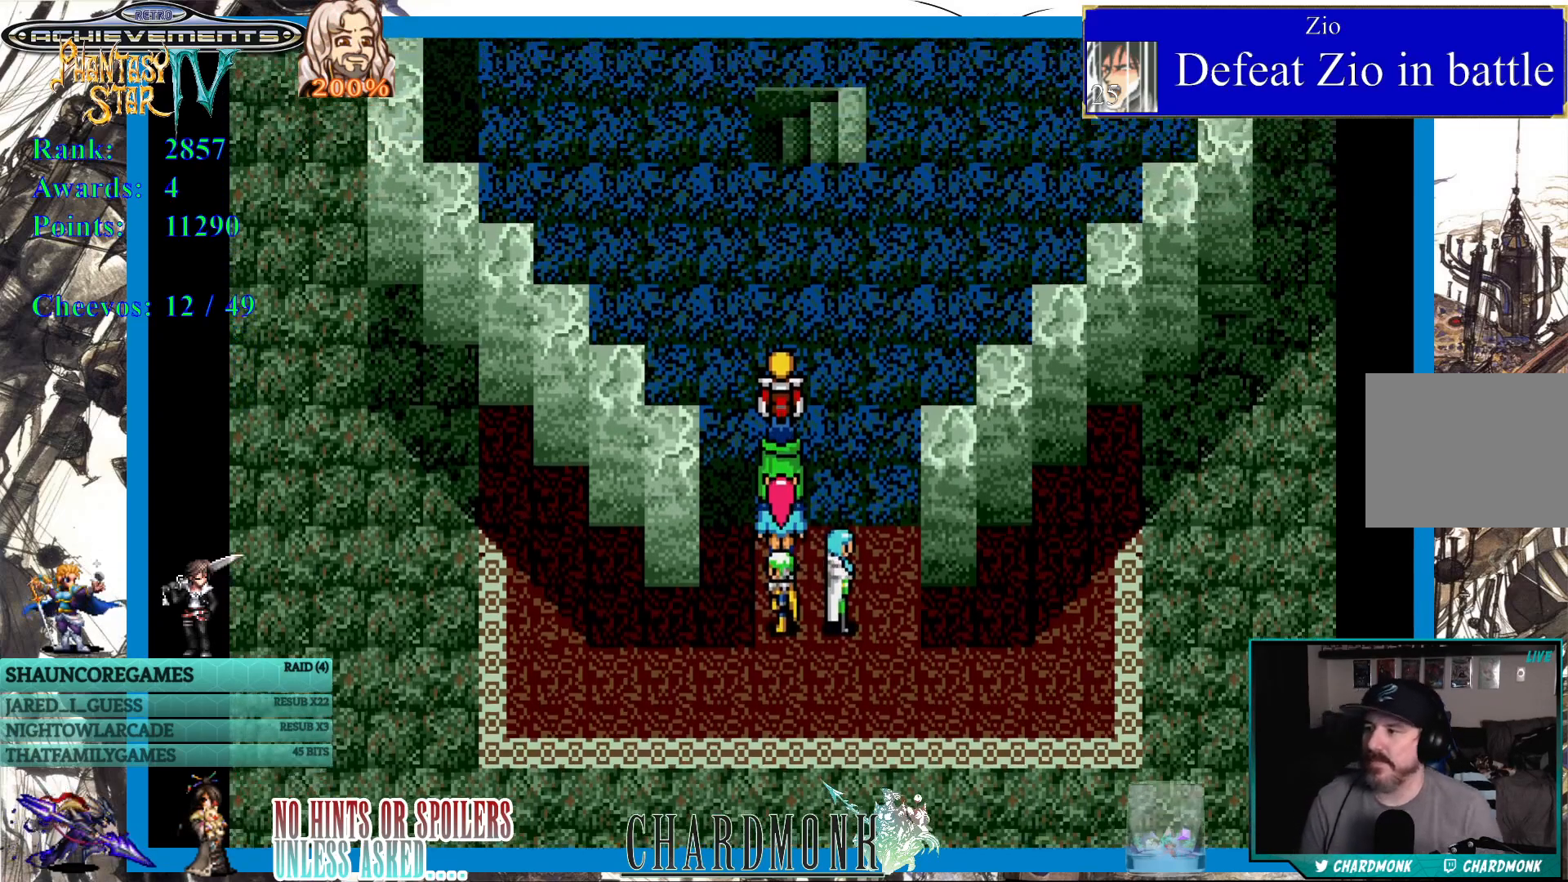
{"buttons": [], "left_stick": "center", "right_stick": "center", "events": []}
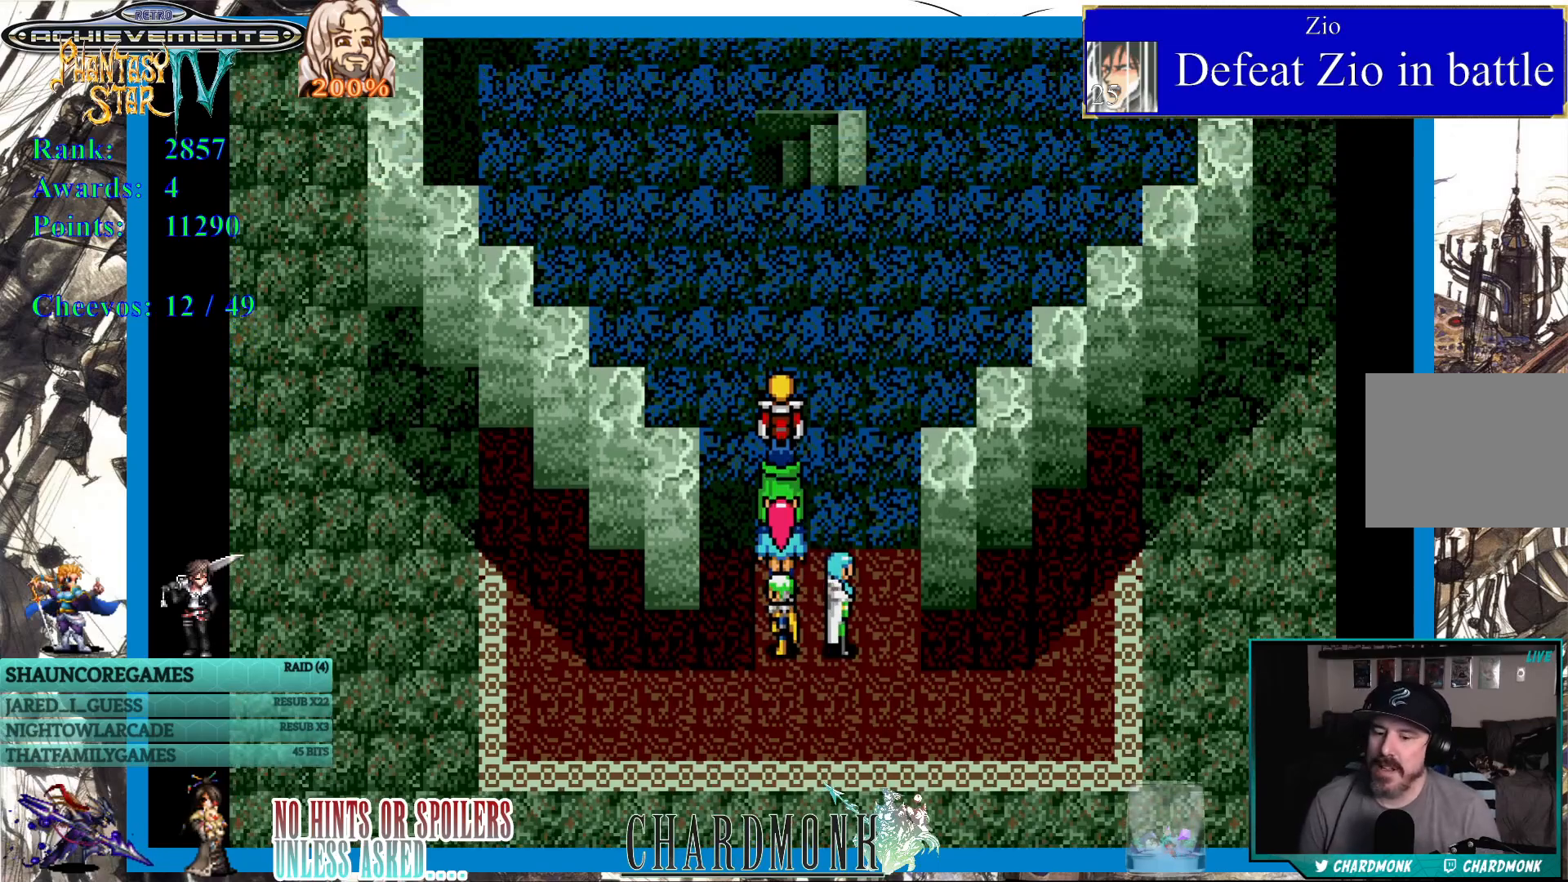
{"buttons": ["DPAD_DOWN"], "left_stick": "center", "right_stick": "center", "events": [[267, "DPAD_DOWN", "down"]]}
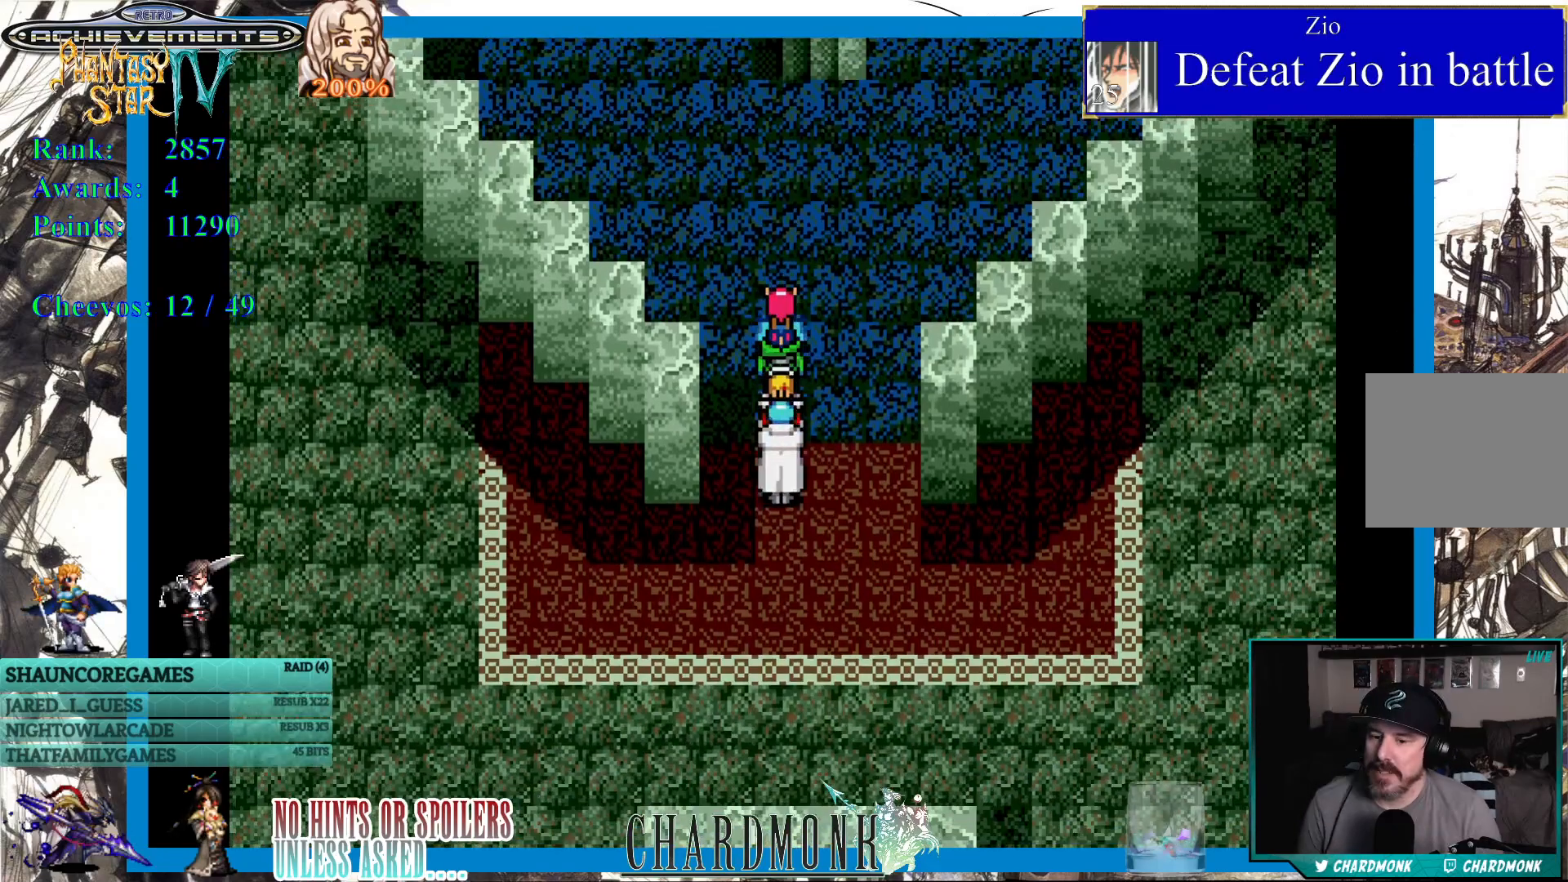
{"buttons": ["DPAD_DOWN"], "left_stick": "center", "right_stick": "center", "events": []}
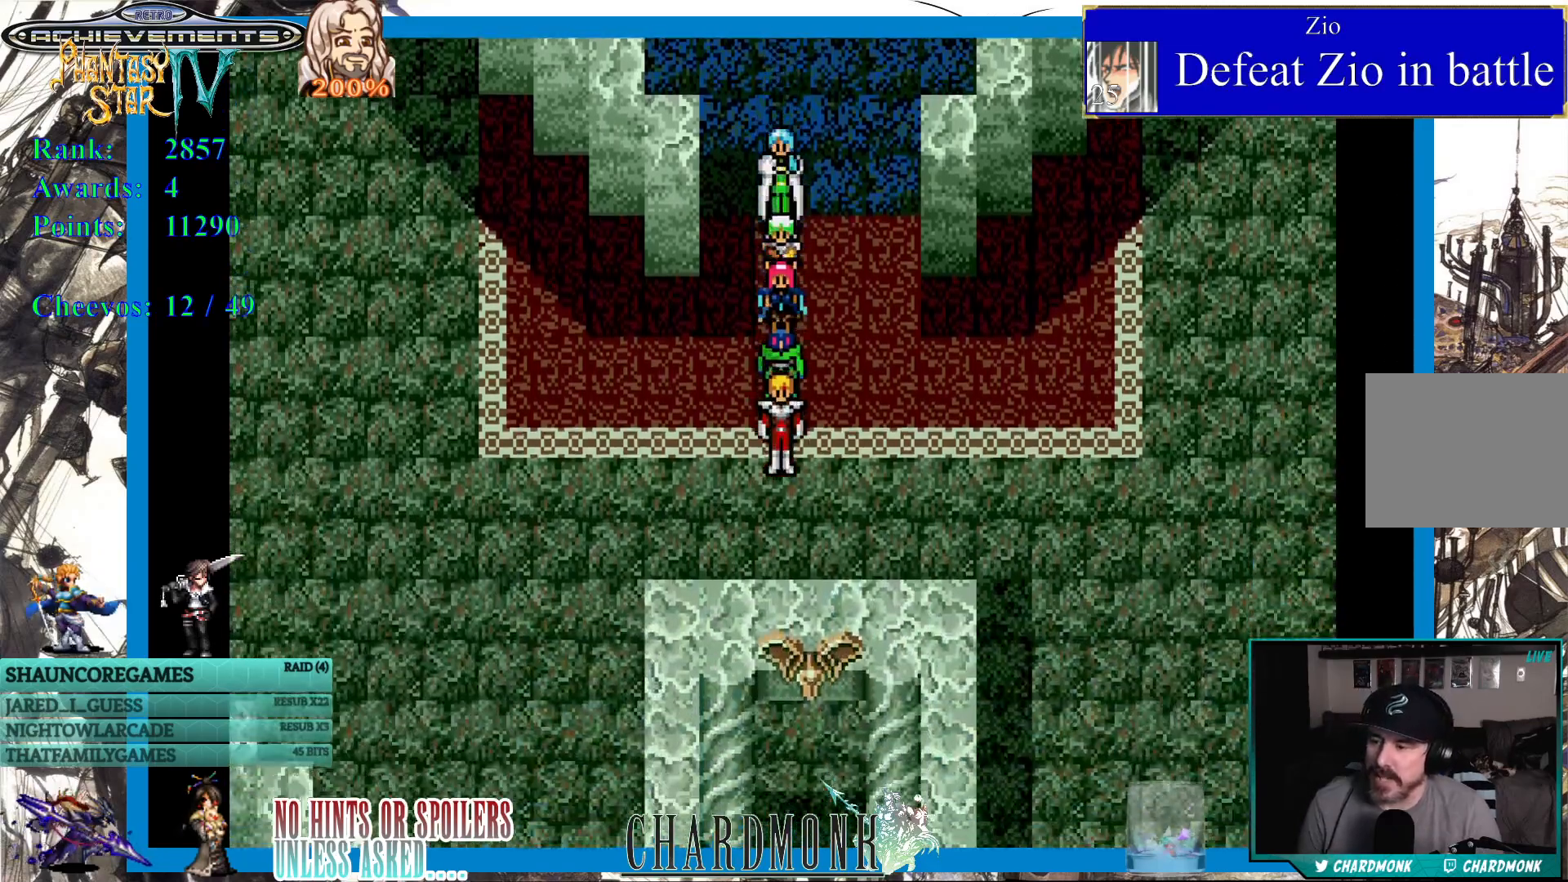
{"buttons": ["DPAD_DOWN"], "left_stick": "center", "right_stick": "center", "events": []}
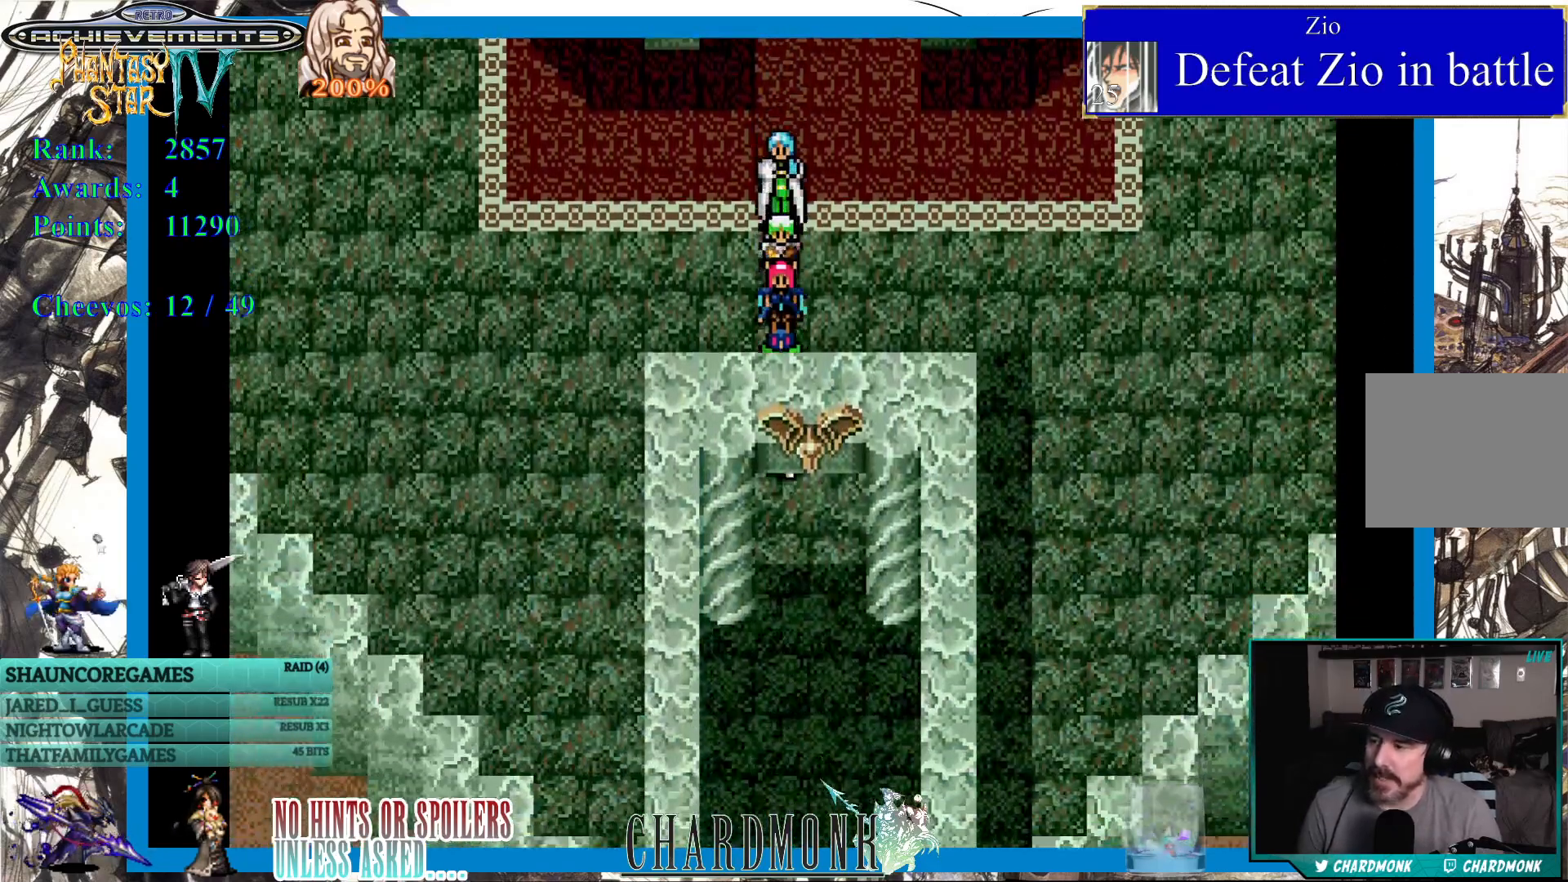
{"buttons": ["DPAD_DOWN"], "left_stick": "center", "right_stick": "center", "events": []}
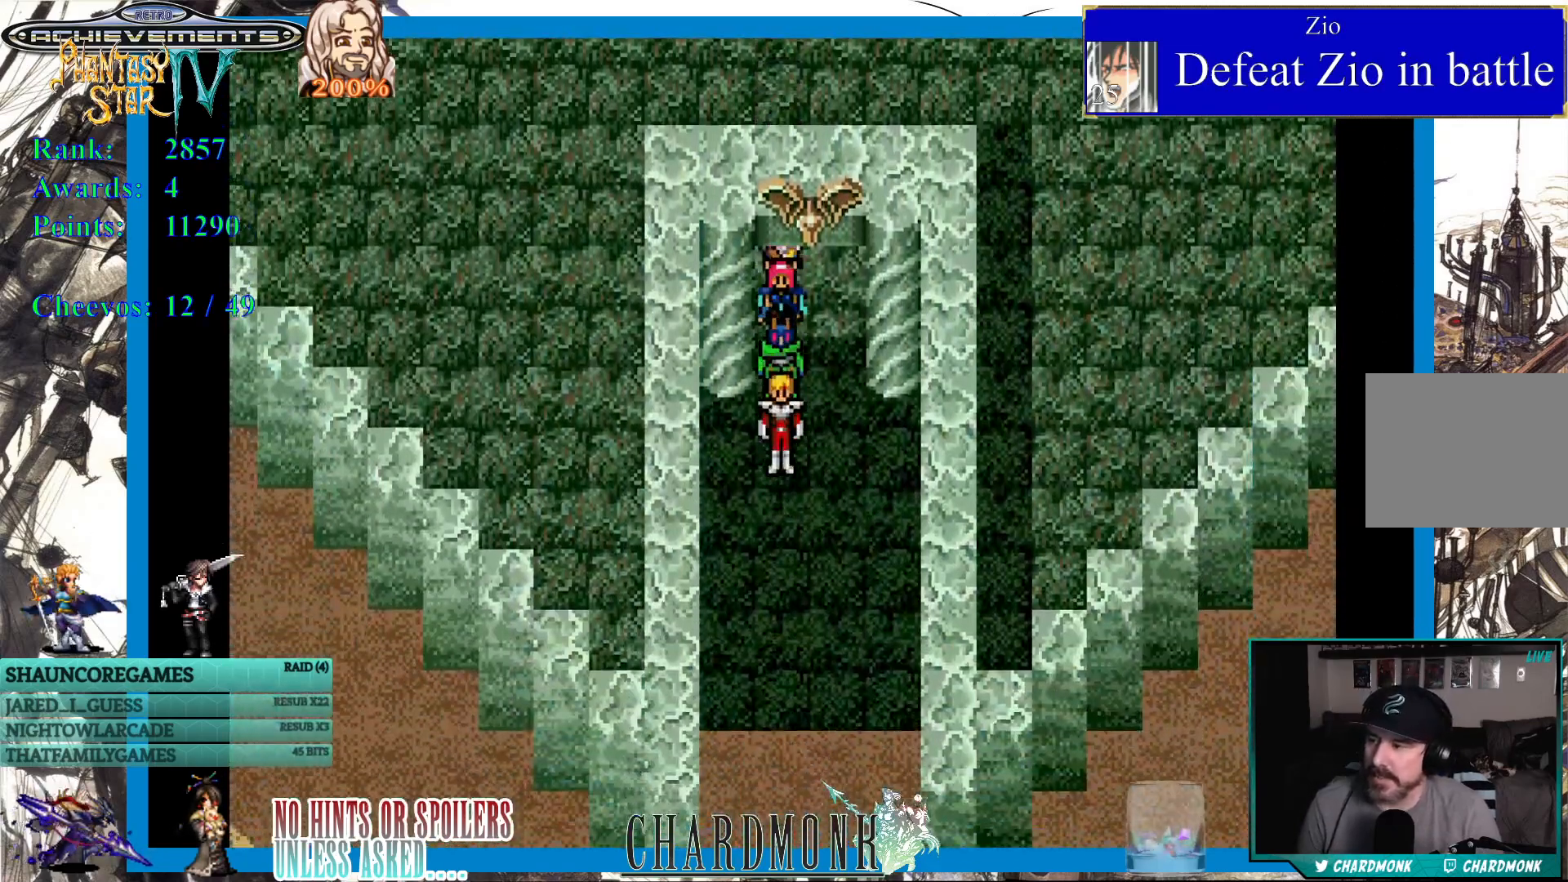
{"buttons": ["DPAD_DOWN"], "left_stick": "center", "right_stick": "center", "events": []}
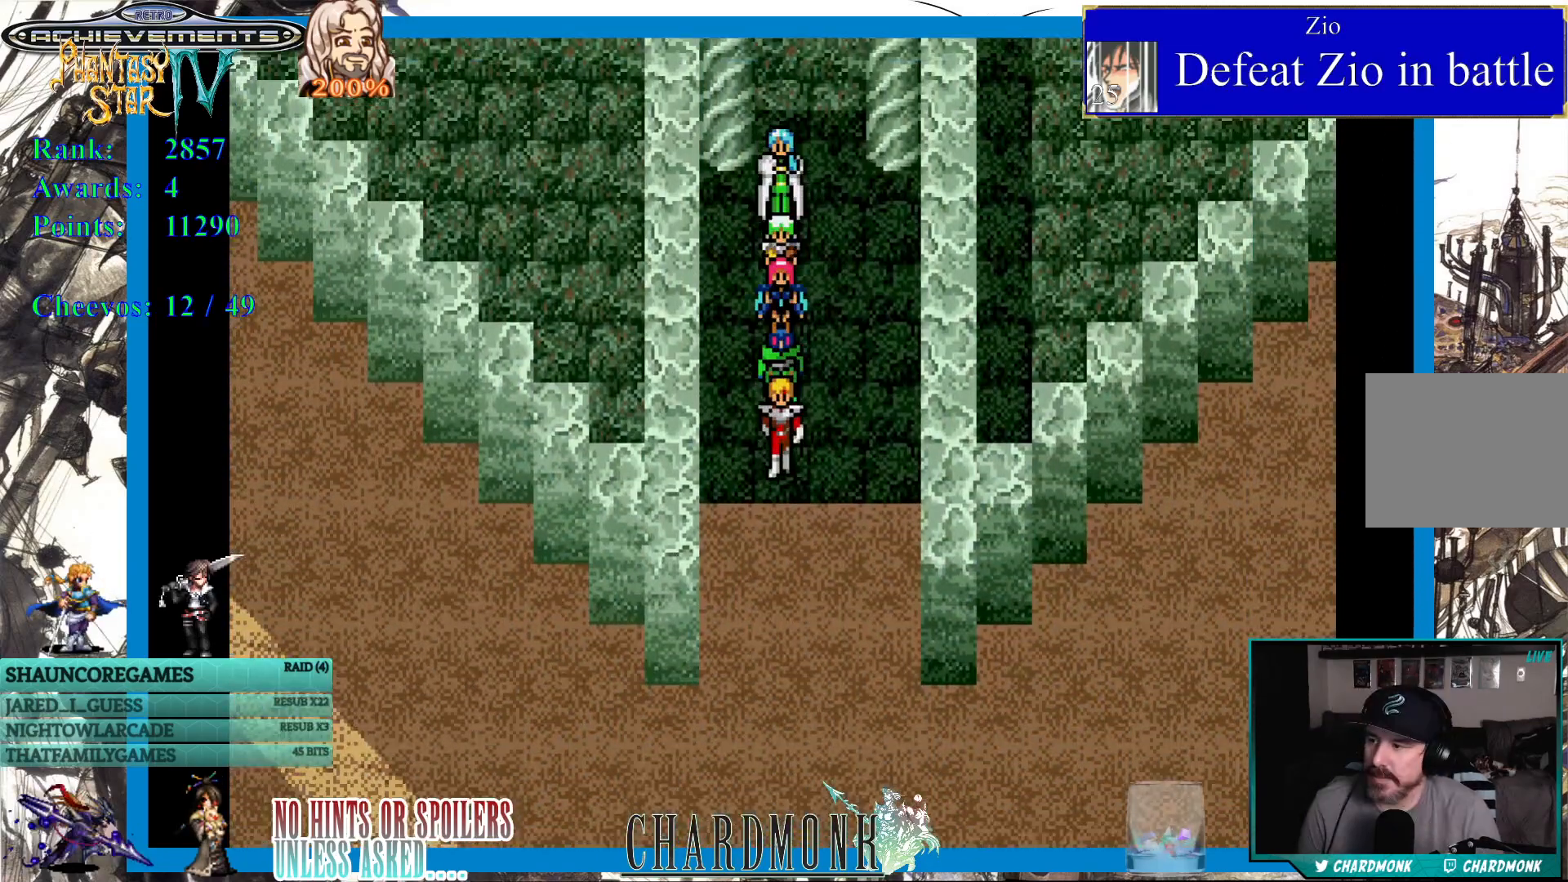
{"buttons": ["DPAD_DOWN"], "left_stick": "center", "right_stick": "center", "events": []}
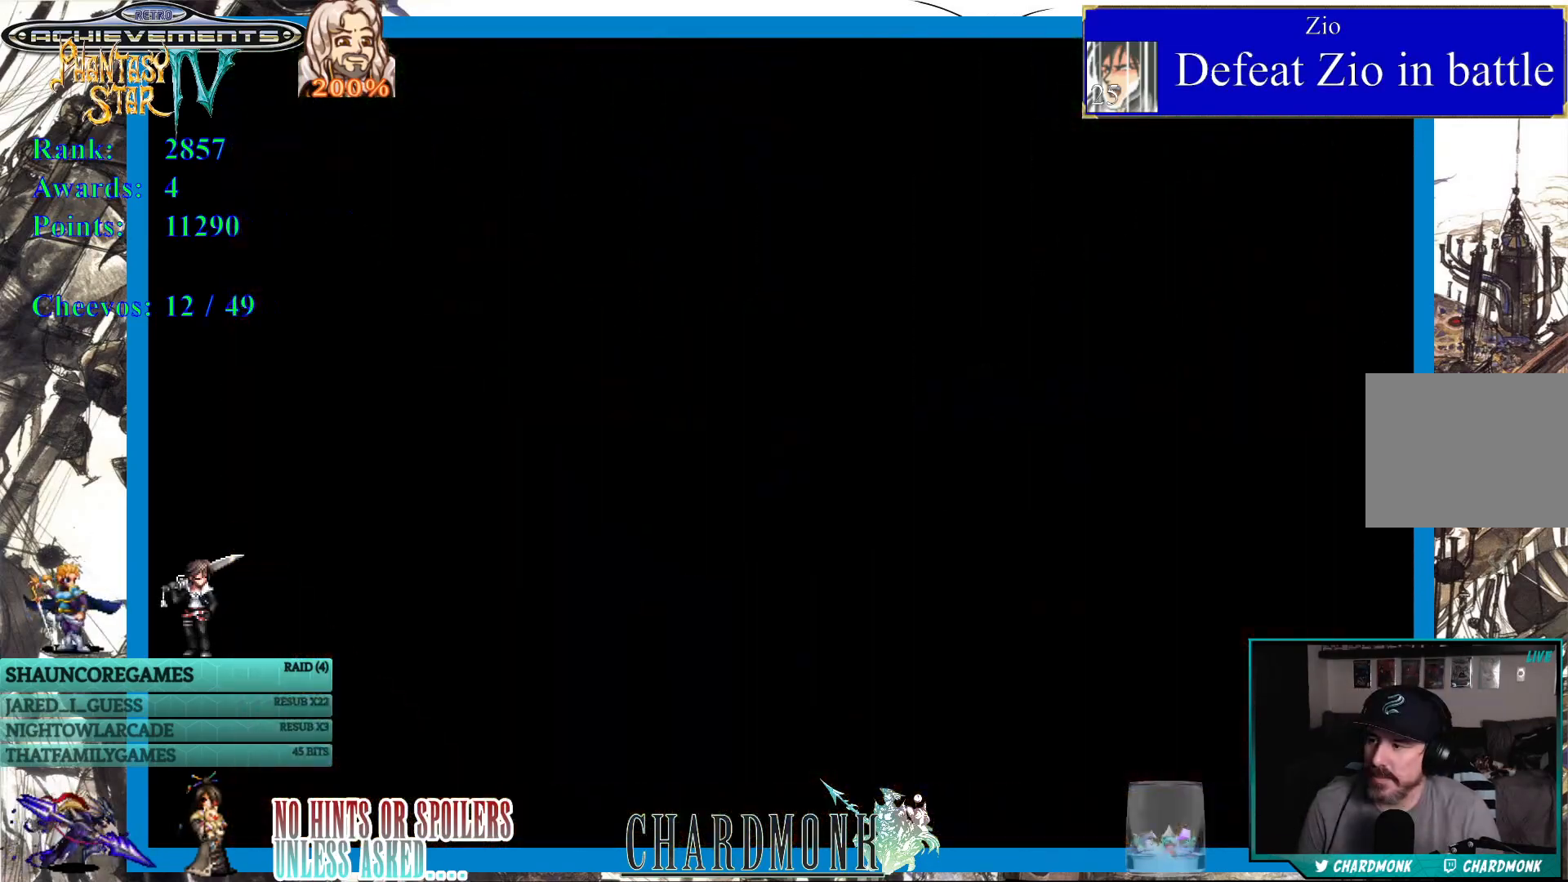
{"buttons": [], "left_stick": "center", "right_stick": "center", "events": [[17, "DPAD_DOWN", "up"]]}
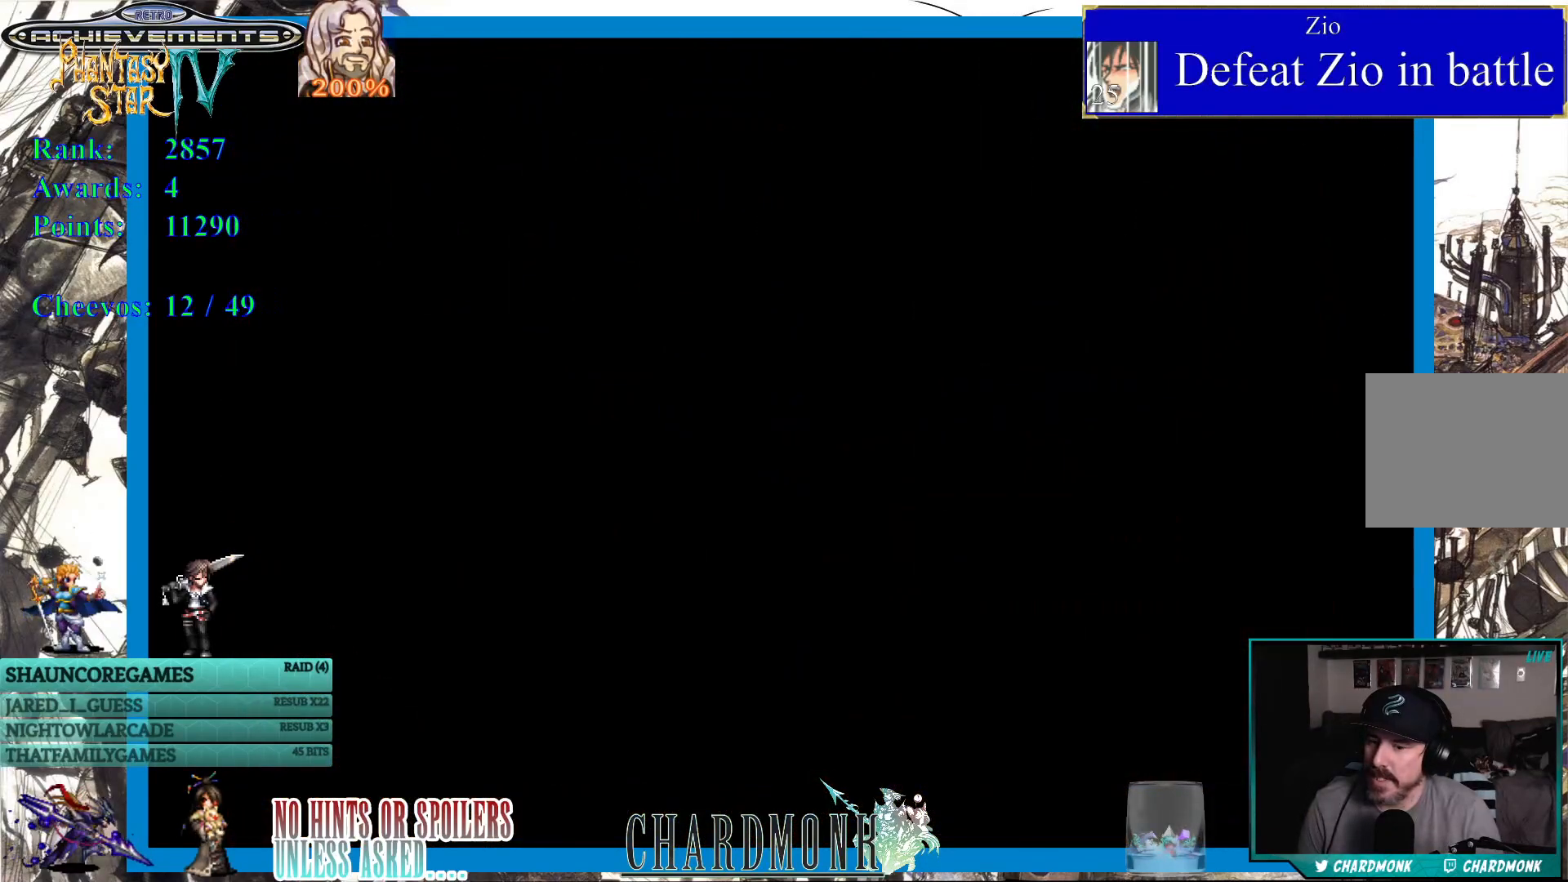
{"buttons": [], "left_stick": "center", "right_stick": "center", "events": []}
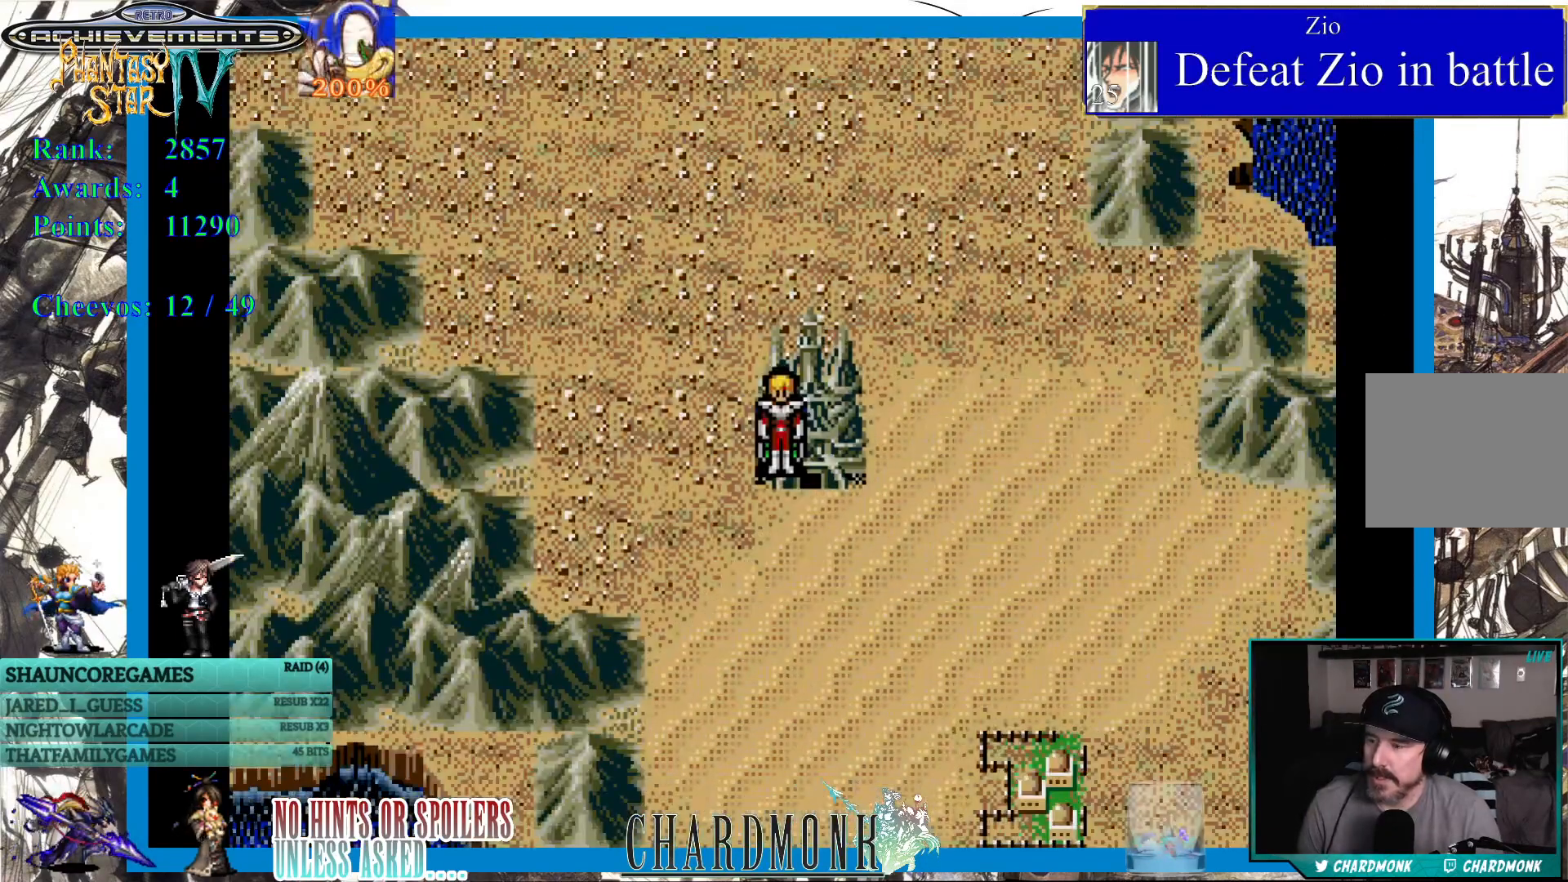
{"buttons": [], "left_stick": "center", "right_stick": "center", "events": [[250, "TRIANGLE", "down"], [333, "TRIANGLE", "up"]]}
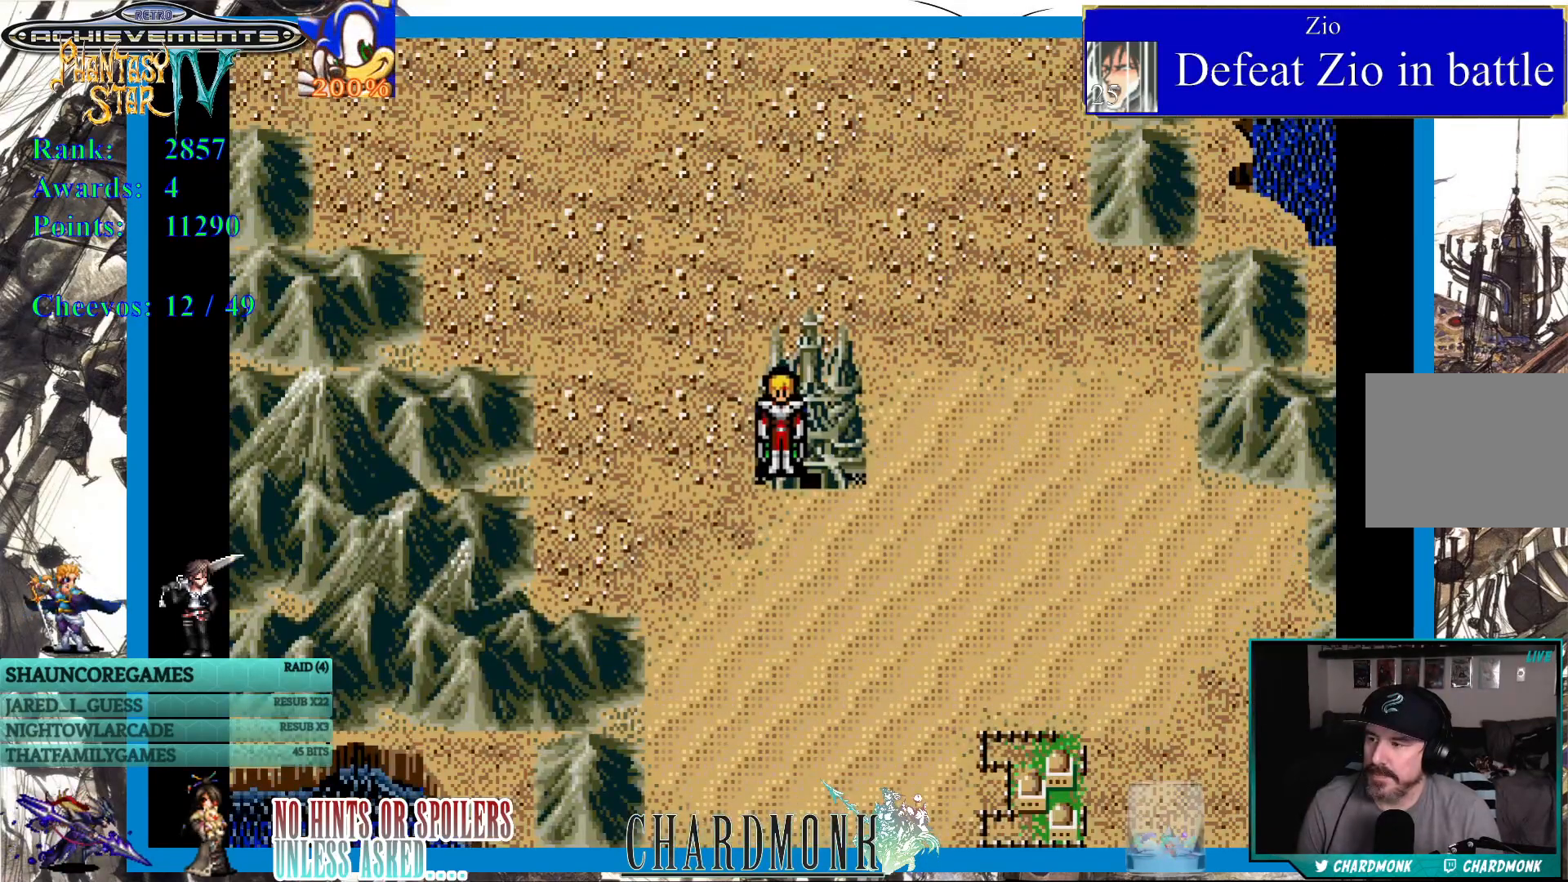
{"buttons": [], "left_stick": "center", "right_stick": "center", "events": [[67, "SQUARE", "down"], [133, "SQUARE", "up"]]}
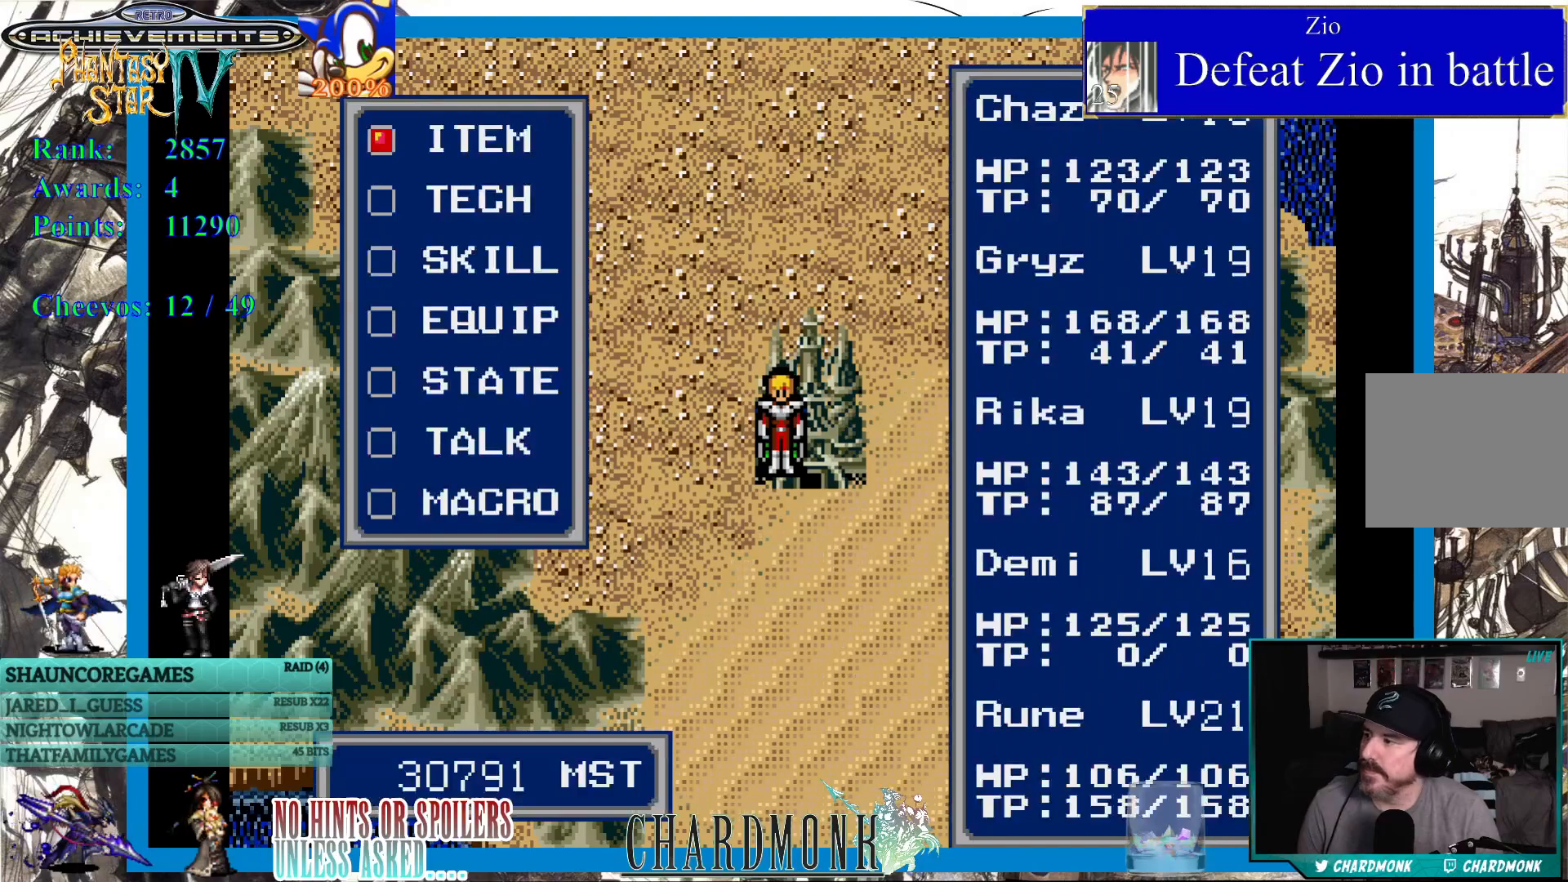
{"buttons": [], "left_stick": "center", "right_stick": "center", "events": []}
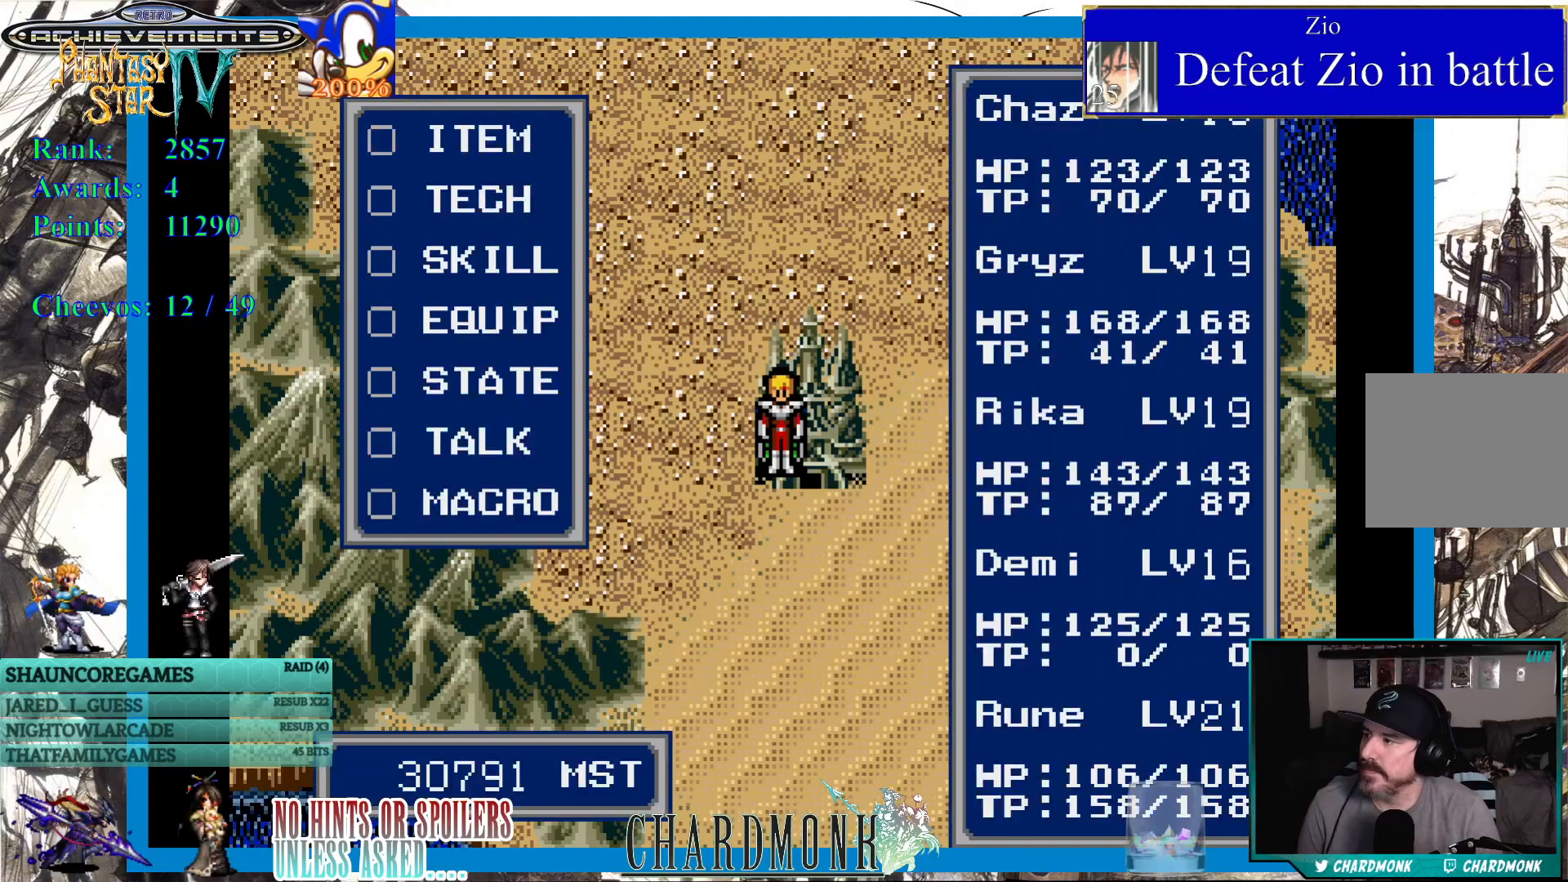
{"buttons": [], "left_stick": "center", "right_stick": "center", "events": [[217, "DPAD_DOWN", "down"], [300, "DPAD_DOWN", "up"], [383, "DPAD_DOWN", "down"], [467, "DPAD_DOWN", "up"]]}
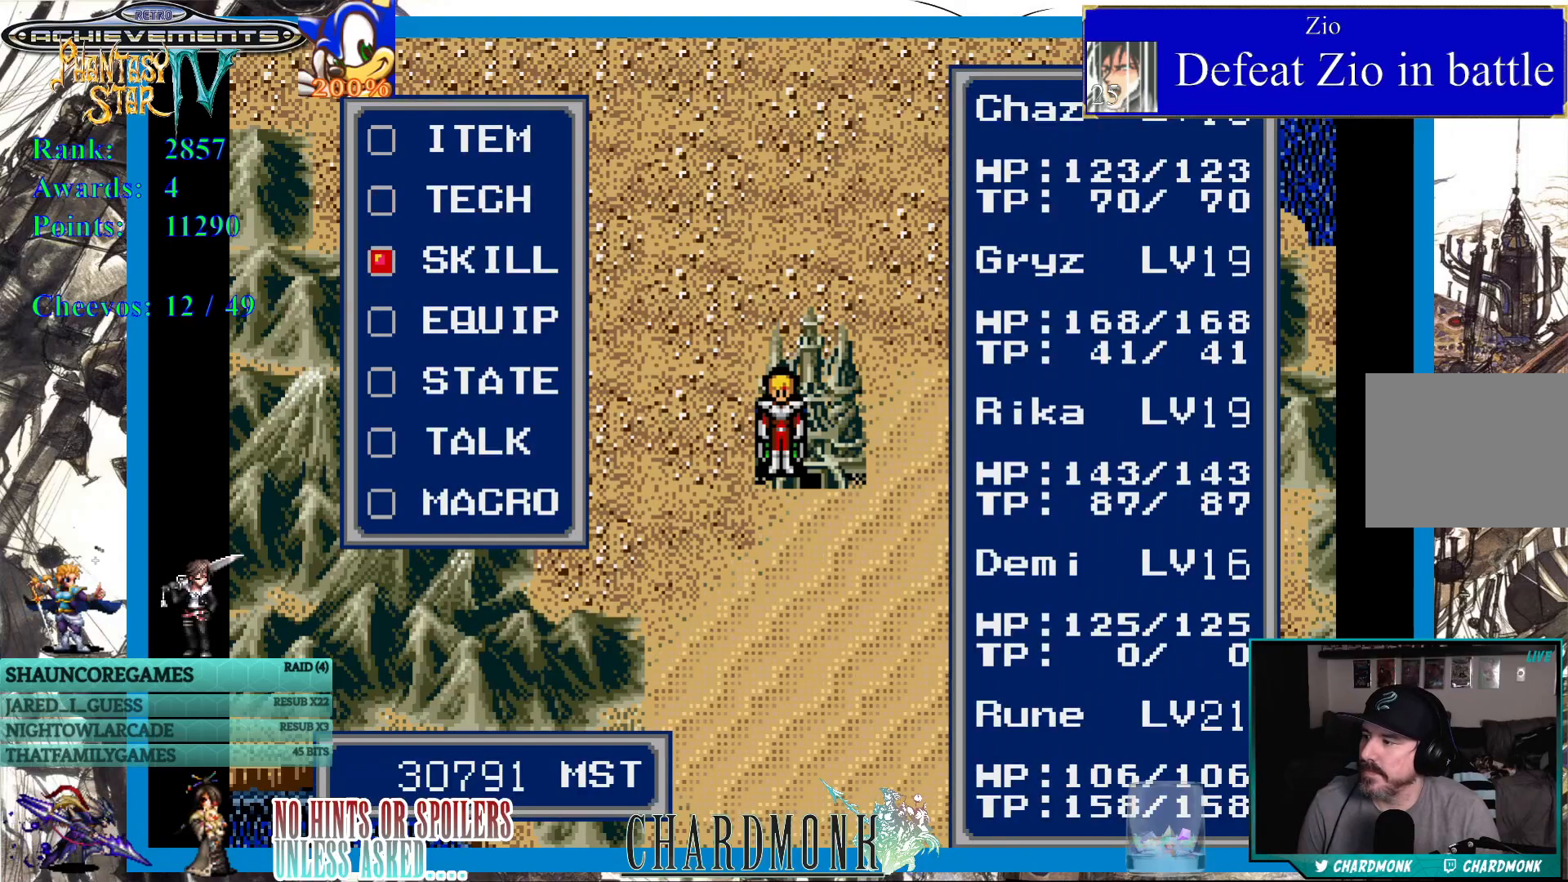
{"buttons": [], "left_stick": "center", "right_stick": "center", "events": [[83, "DPAD_DOWN", "down"], [133, "DPAD_DOWN", "up"], [317, "DPAD_UP", "down"], [417, "DPAD_UP", "up"]]}
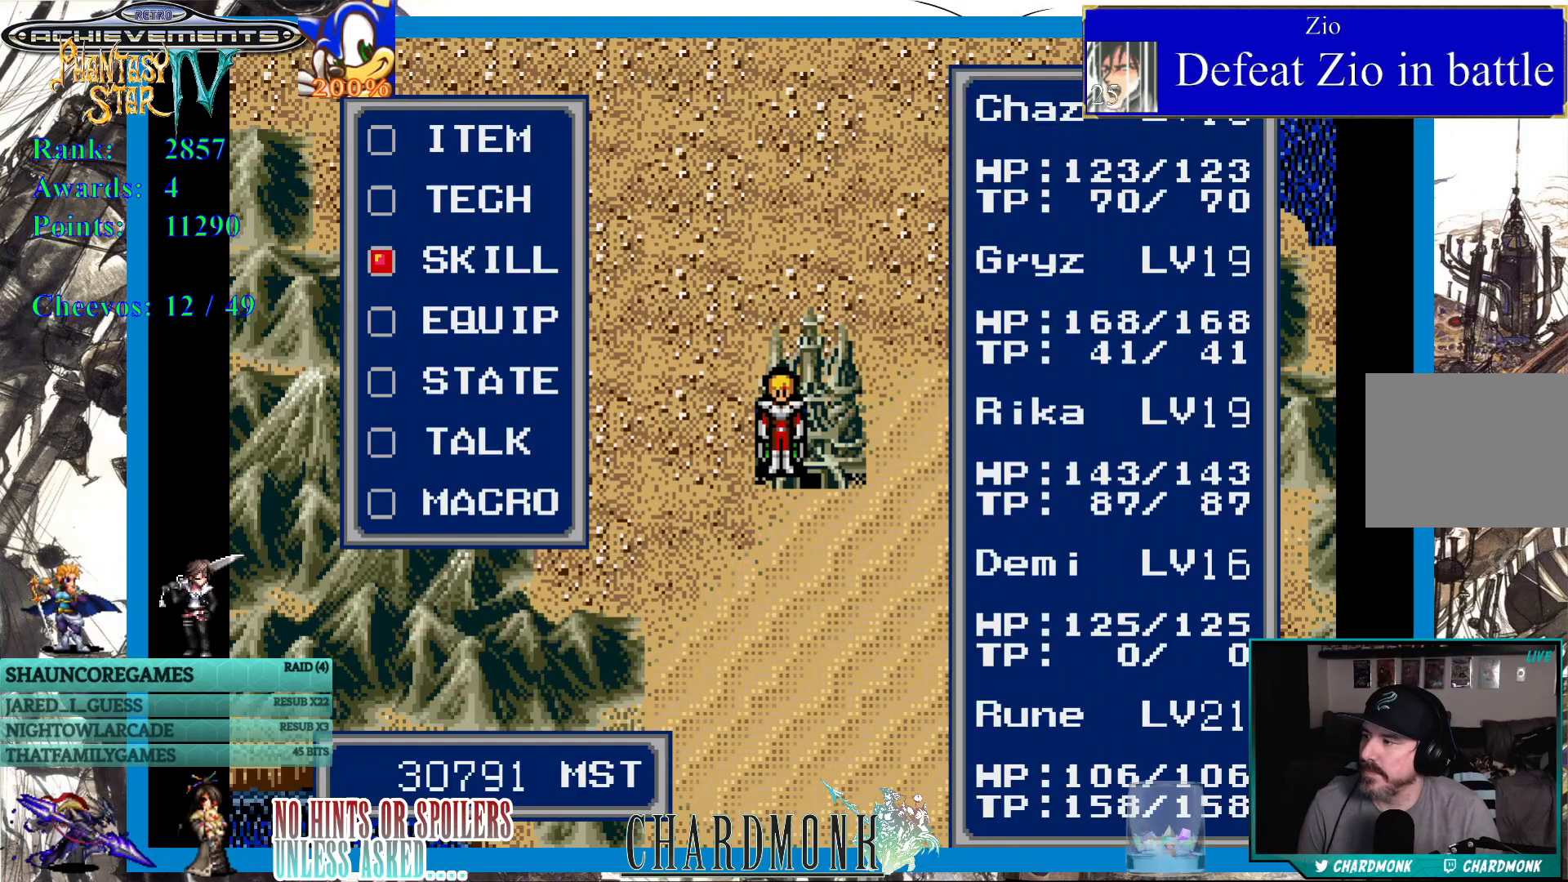
{"buttons": [], "left_stick": "center", "right_stick": "center", "events": [[33, "DPAD_UP", "down"], [83, "DPAD_UP", "up"], [117, "CIRCLE", "down"], [200, "CIRCLE", "up"]]}
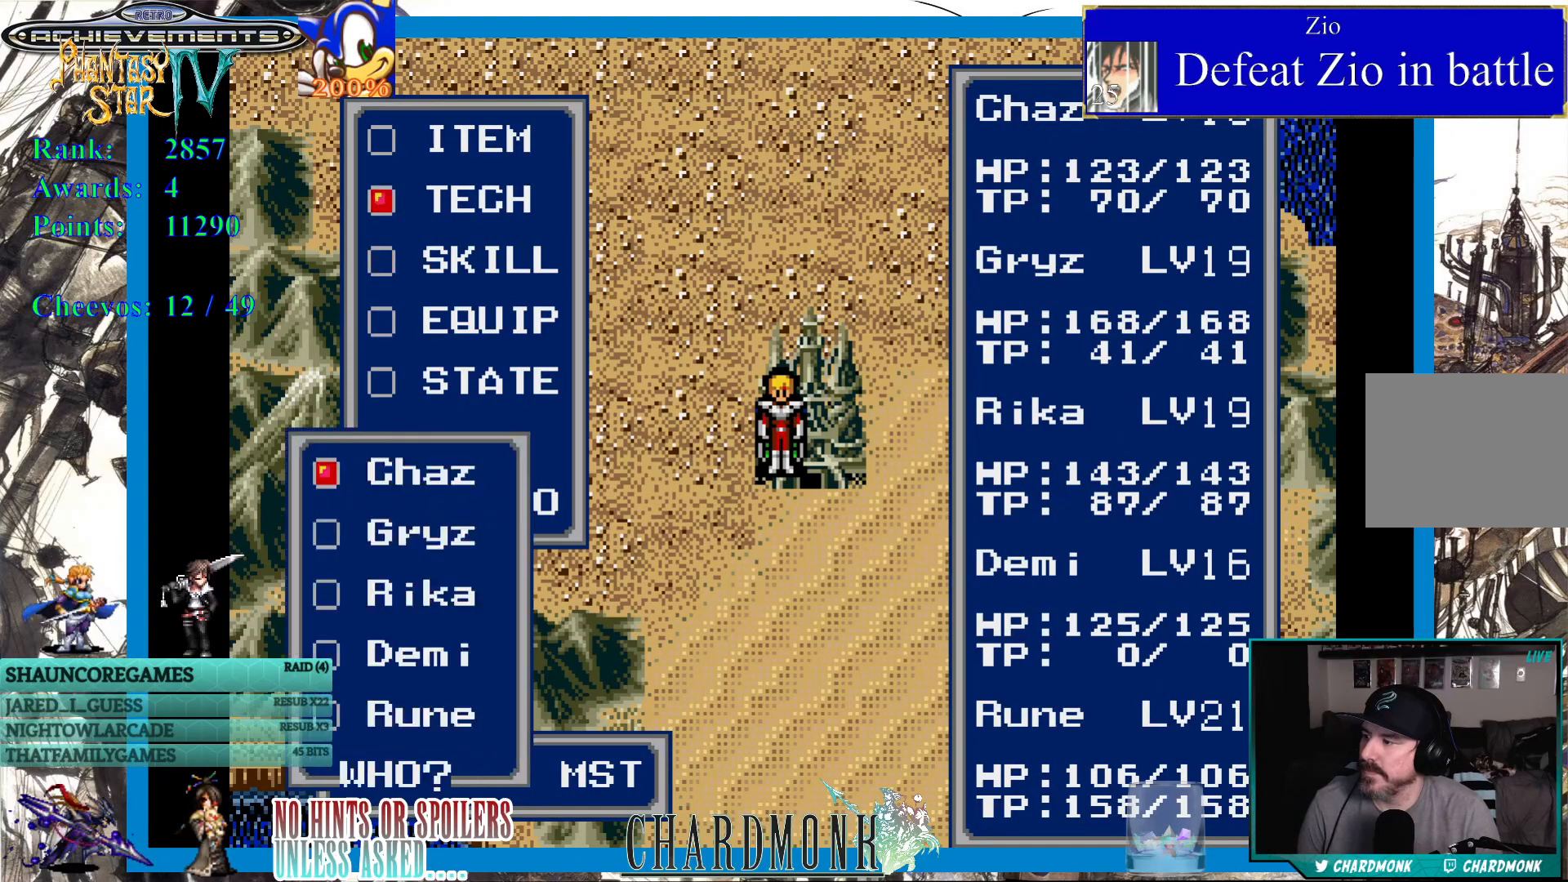
{"buttons": ["CROSS"], "left_stick": "center", "right_stick": "center", "events": [[167, "CROSS", "down"], [233, "CROSS", "up"], [350, "CROSS", "down"], [383, "CROSS", "up"], [483, "CROSS", "down"]]}
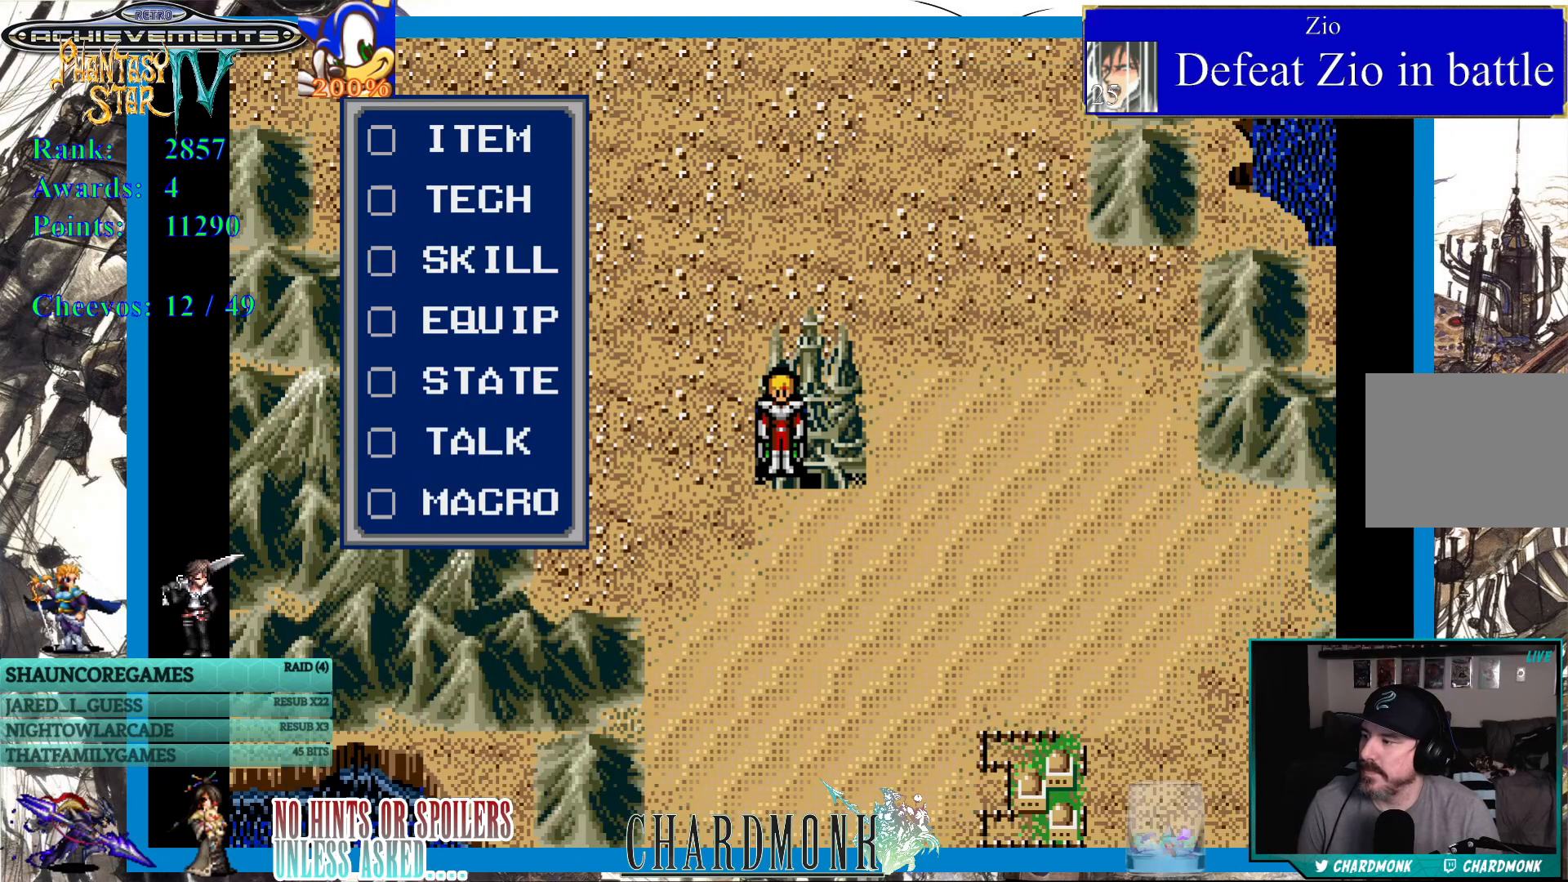
{"buttons": ["START"], "left_stick": "center", "right_stick": "center", "events": [[50, "CROSS", "up"], [433, "START", "down"]]}